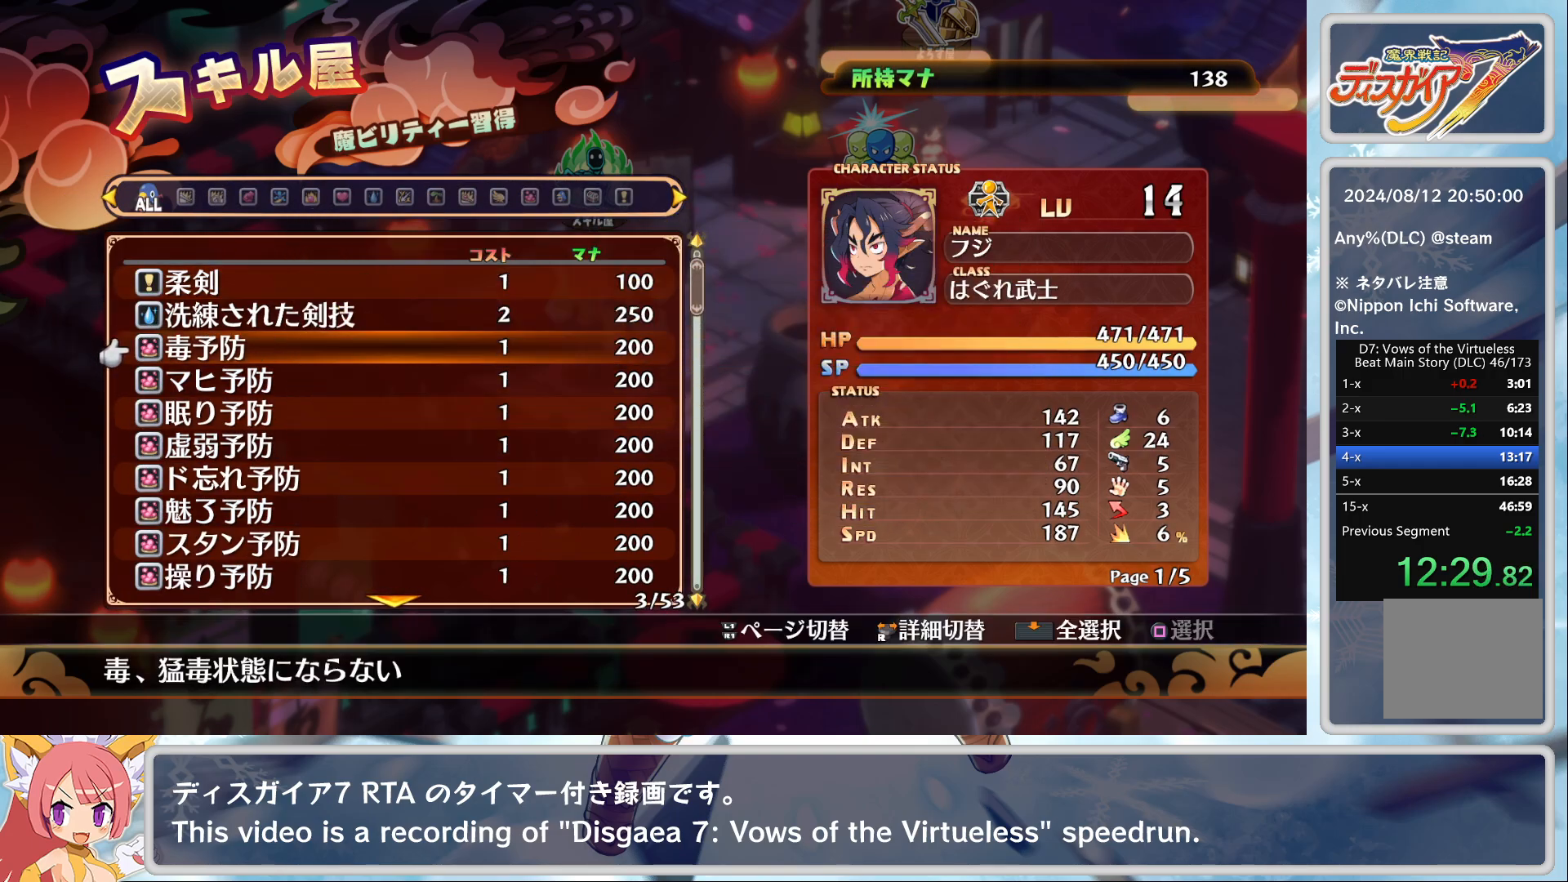
Gameplay with a controller (PlayStation layout); each line is a JSON object with the inputs held at the frame after it. "events" lists button and stick changes between this image and that frame as [ms after this image, input, new state], when the widget could be followed in between. Not read: right_stick.
{"buttons": ["CIRCLE"], "left_stick": "center", "events": [[33, "CIRCLE", "down"], [100, "CIRCLE", "up"], [167, "CIRCLE", "down"], [250, "CIRCLE", "up"], [317, "CIRCLE", "down"], [367, "CIRCLE", "up"], [467, "CIRCLE", "down"]]}
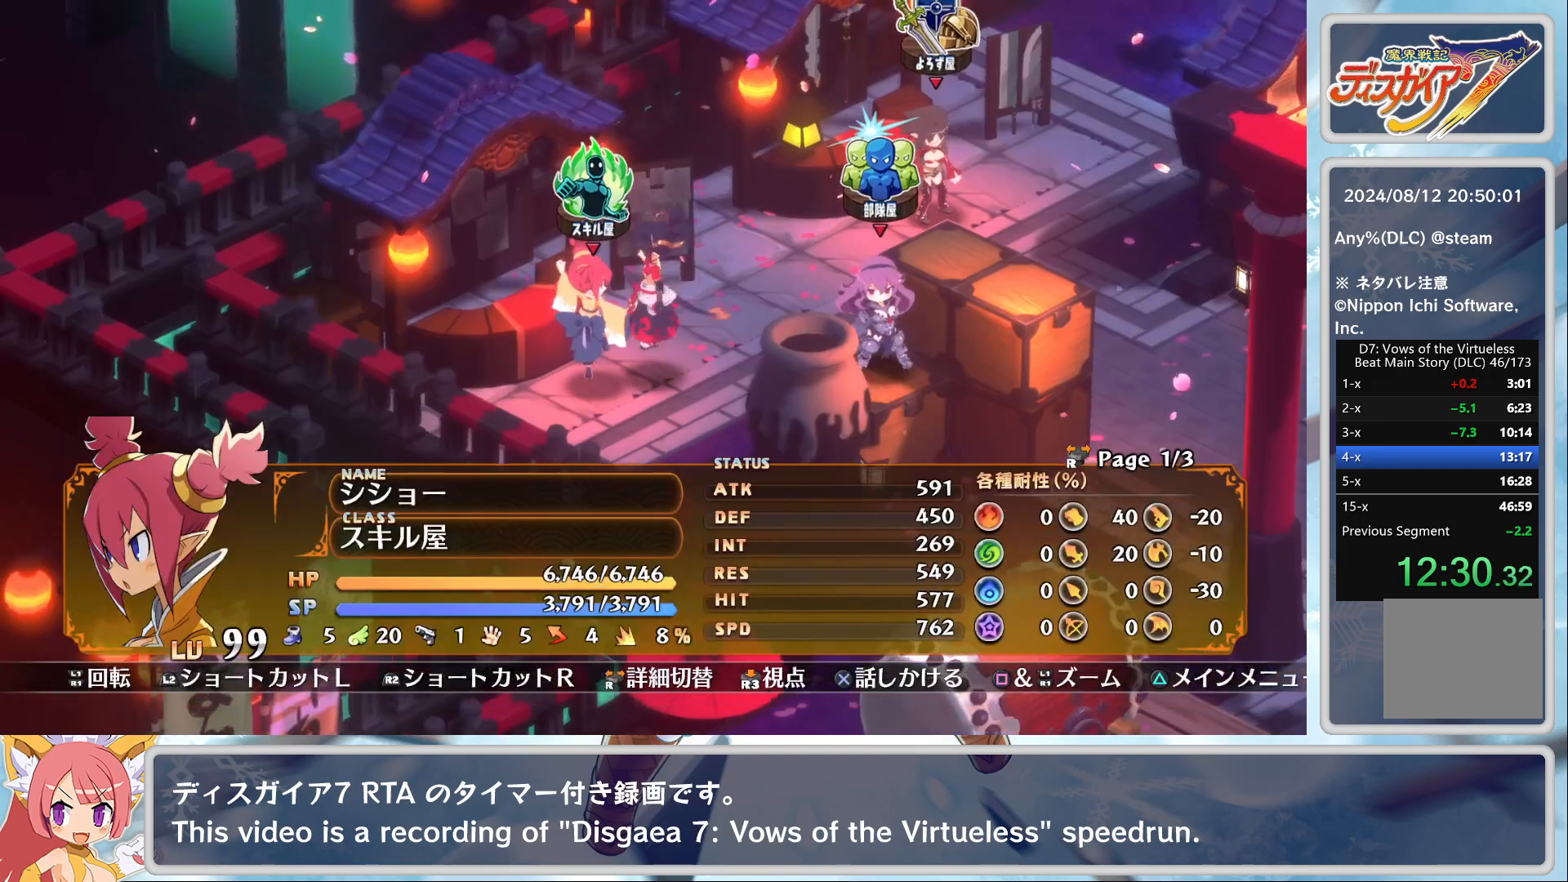
{"buttons": ["CROSS"], "left_stick": "center", "events": [[67, "CIRCLE", "up"], [233, "TRIANGLE", "down"], [350, "TRIANGLE", "up"], [483, "CROSS", "down"]]}
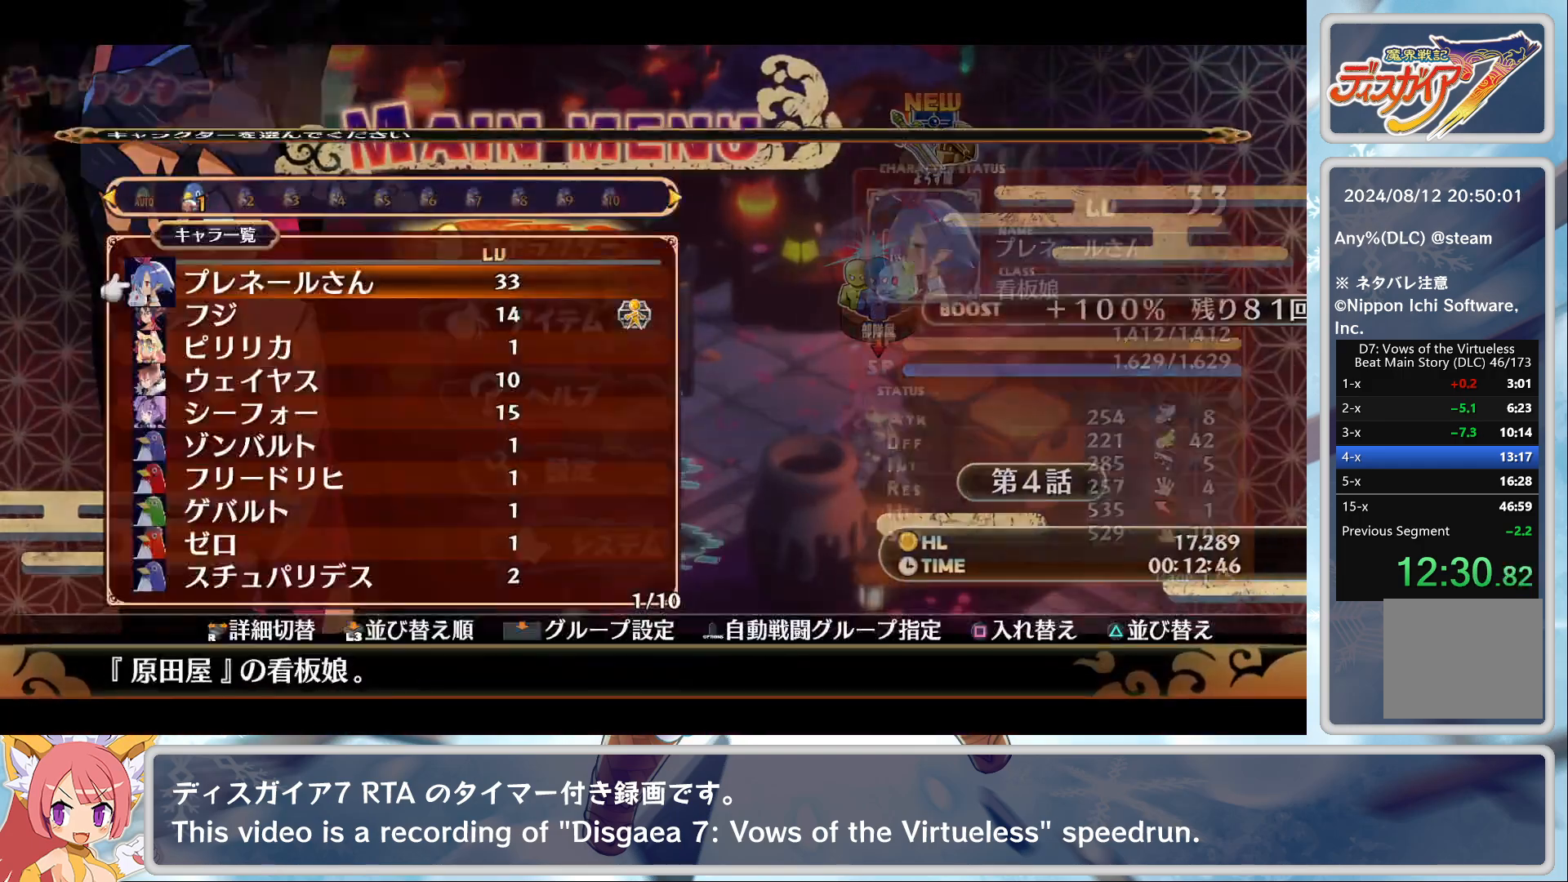
{"buttons": ["DPAD_DOWN"], "left_stick": "center", "events": [[100, "CROSS", "up"], [450, "DPAD_DOWN", "down"]]}
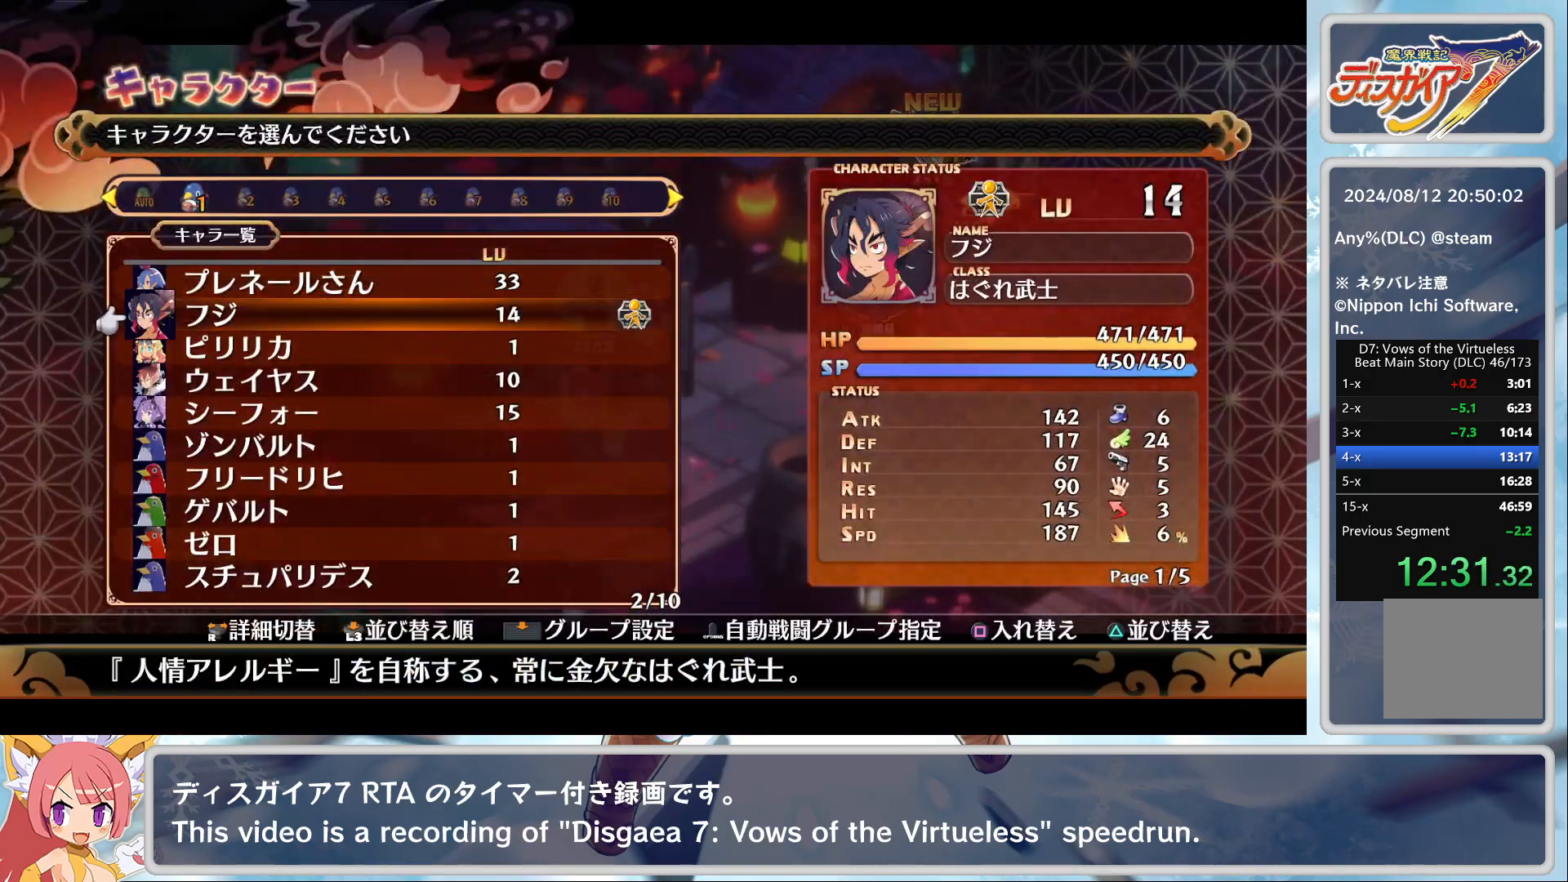
{"buttons": ["CROSS"], "left_stick": "center", "events": [[17, "DPAD_DOWN", "up"], [200, "DPAD_UP", "down"], [250, "CROSS", "down"], [267, "DPAD_UP", "up"], [400, "CROSS", "up"], [433, "DPAD_DOWN", "down"], [500, "CROSS", "down"], [500, "DPAD_DOWN", "up"]]}
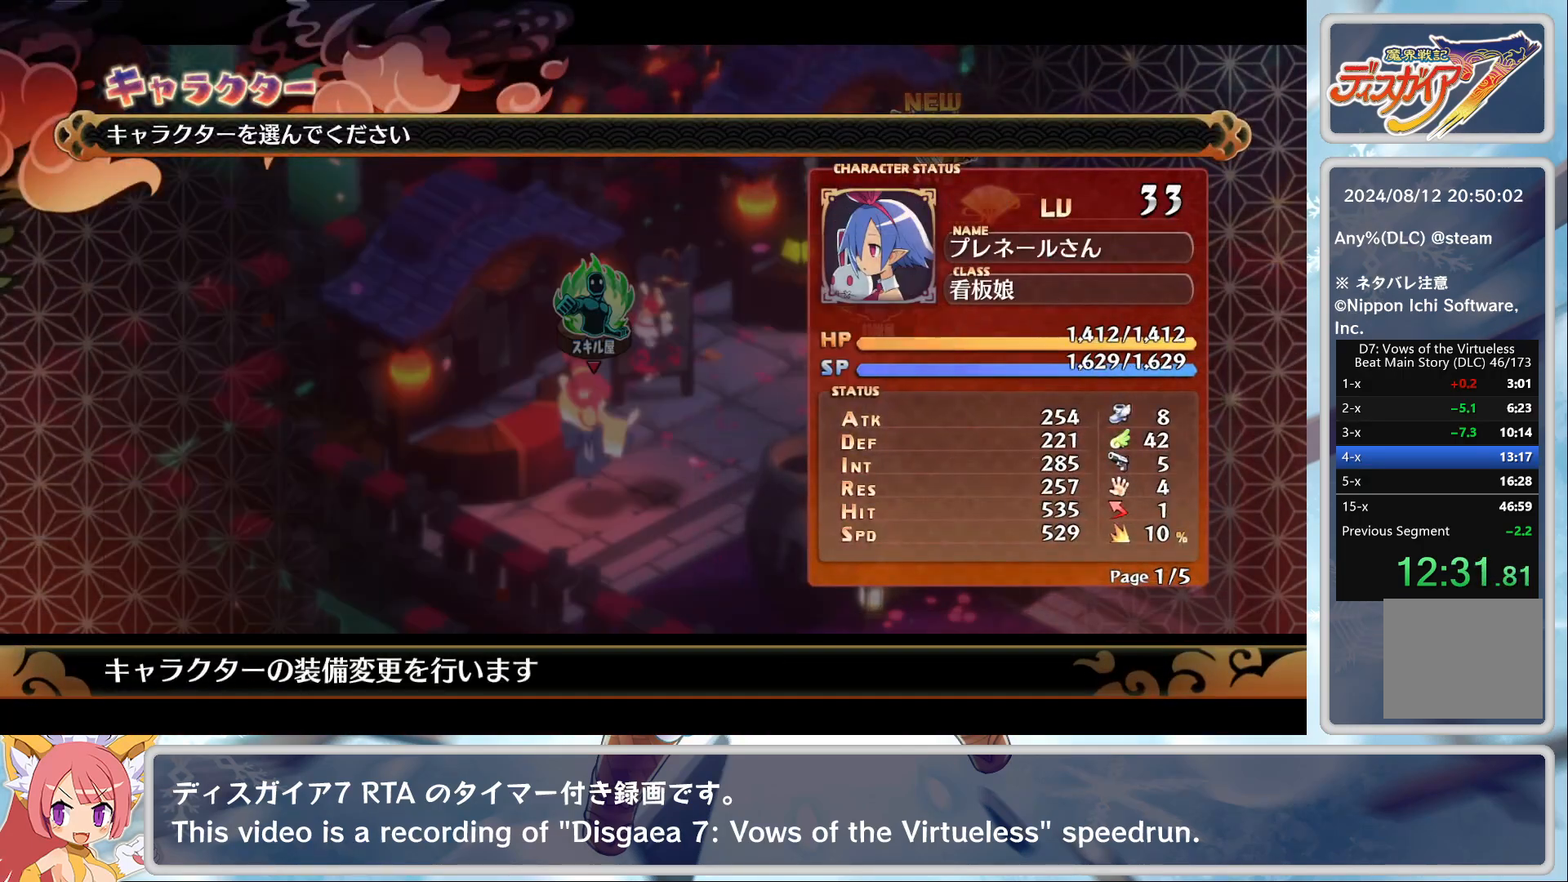
{"buttons": [], "left_stick": "center", "events": [[133, "CROSS", "up"]]}
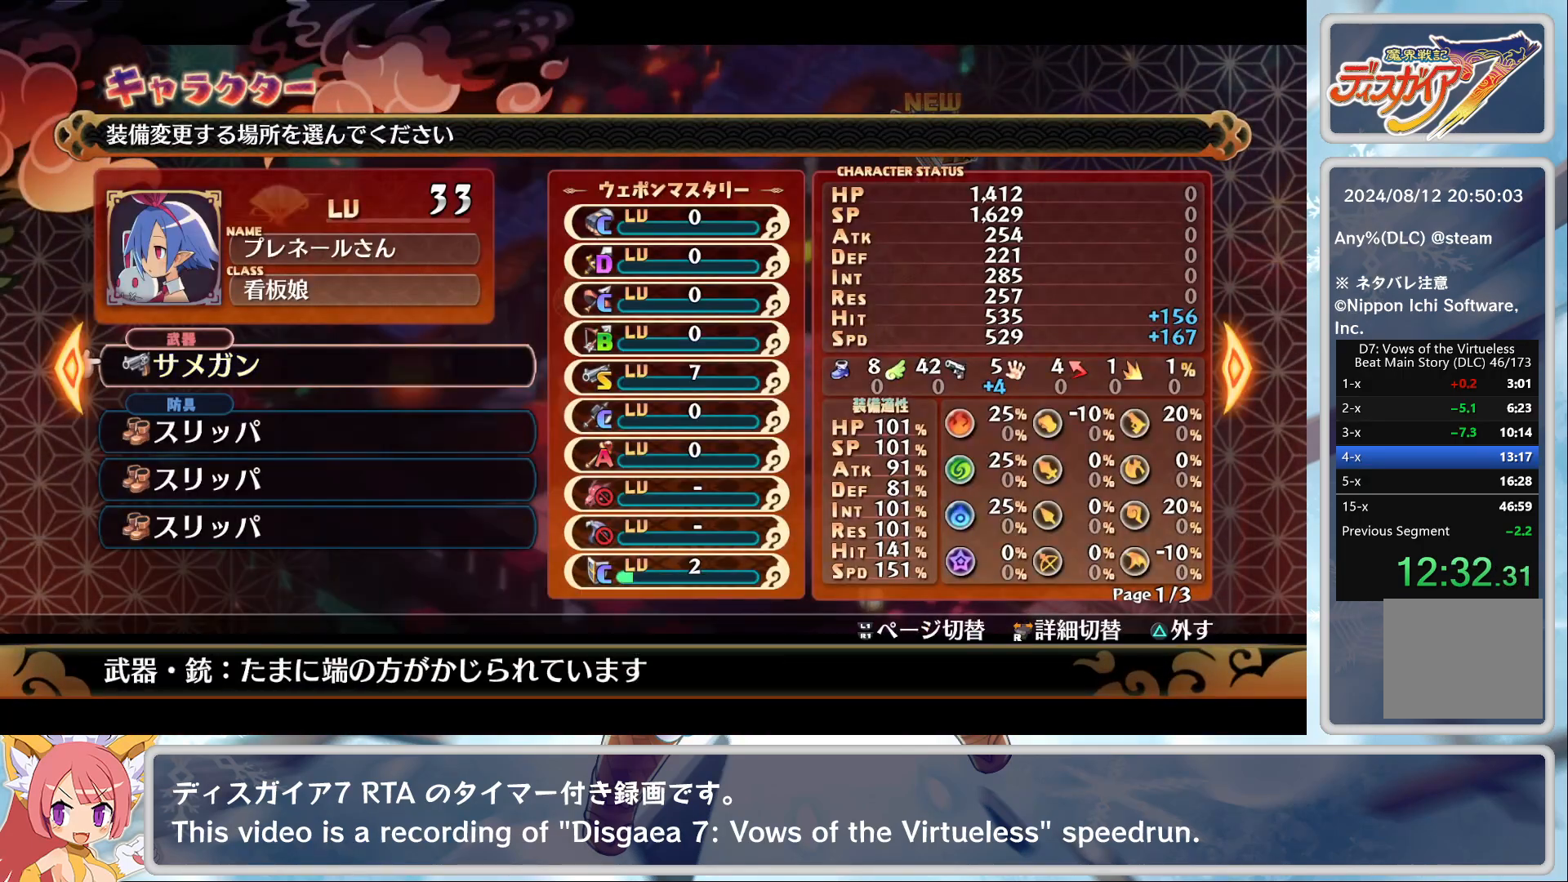
{"buttons": ["CIRCLE"], "left_stick": "center", "events": [[450, "CIRCLE", "down"]]}
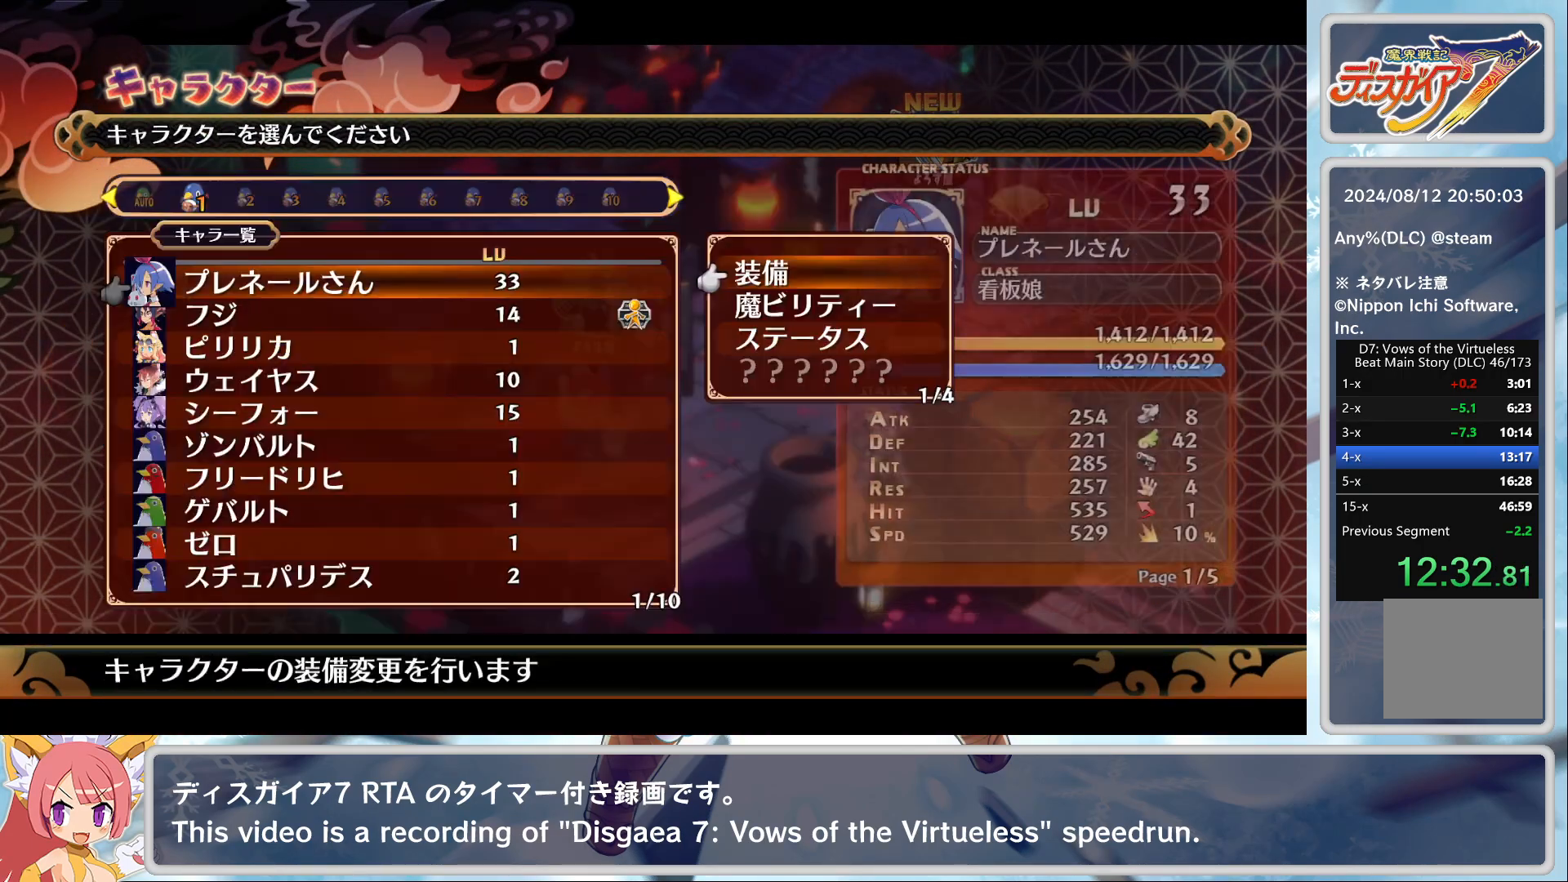
{"buttons": [], "left_stick": "center", "events": [[50, "CIRCLE", "up"], [150, "DPAD_DOWN", "down"], [267, "CROSS", "down"], [267, "DPAD_DOWN", "up"], [383, "CROSS", "up"]]}
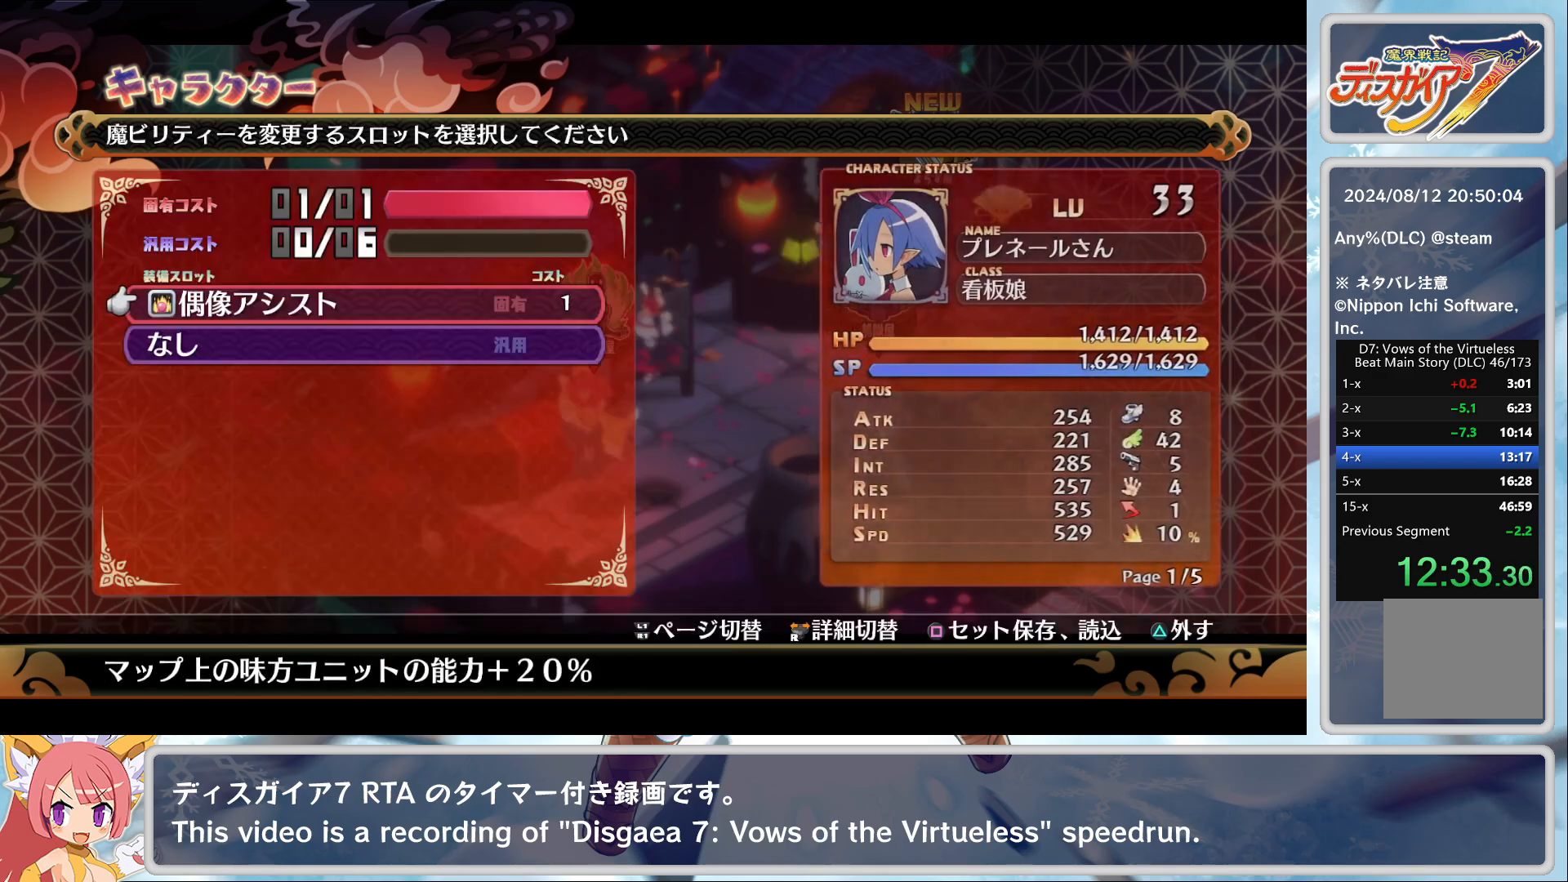
{"buttons": ["CROSS"], "left_stick": "center", "events": [[300, "DPAD_DOWN", "down"], [383, "DPAD_DOWN", "up"], [417, "CROSS", "down"]]}
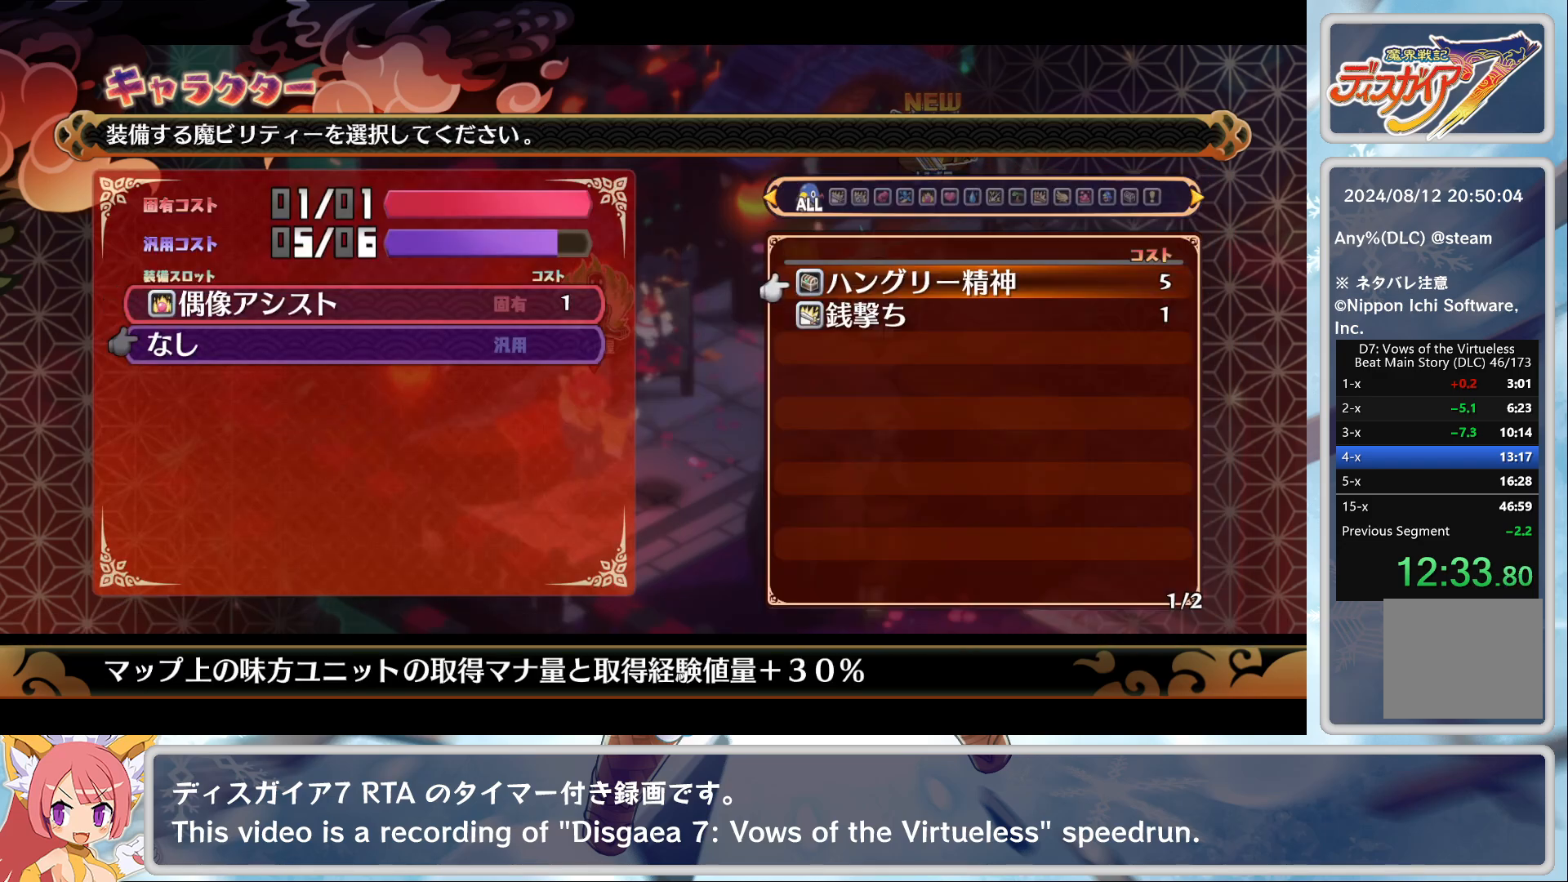
{"buttons": ["CROSS"], "left_stick": "center", "events": [[17, "CROSS", "up"], [50, "CROSS", "down"], [133, "CROSS", "up"], [250, "DPAD_DOWN", "down"], [350, "DPAD_DOWN", "up"], [383, "CROSS", "down"], [433, "CROSS", "up"], [500, "CROSS", "down"]]}
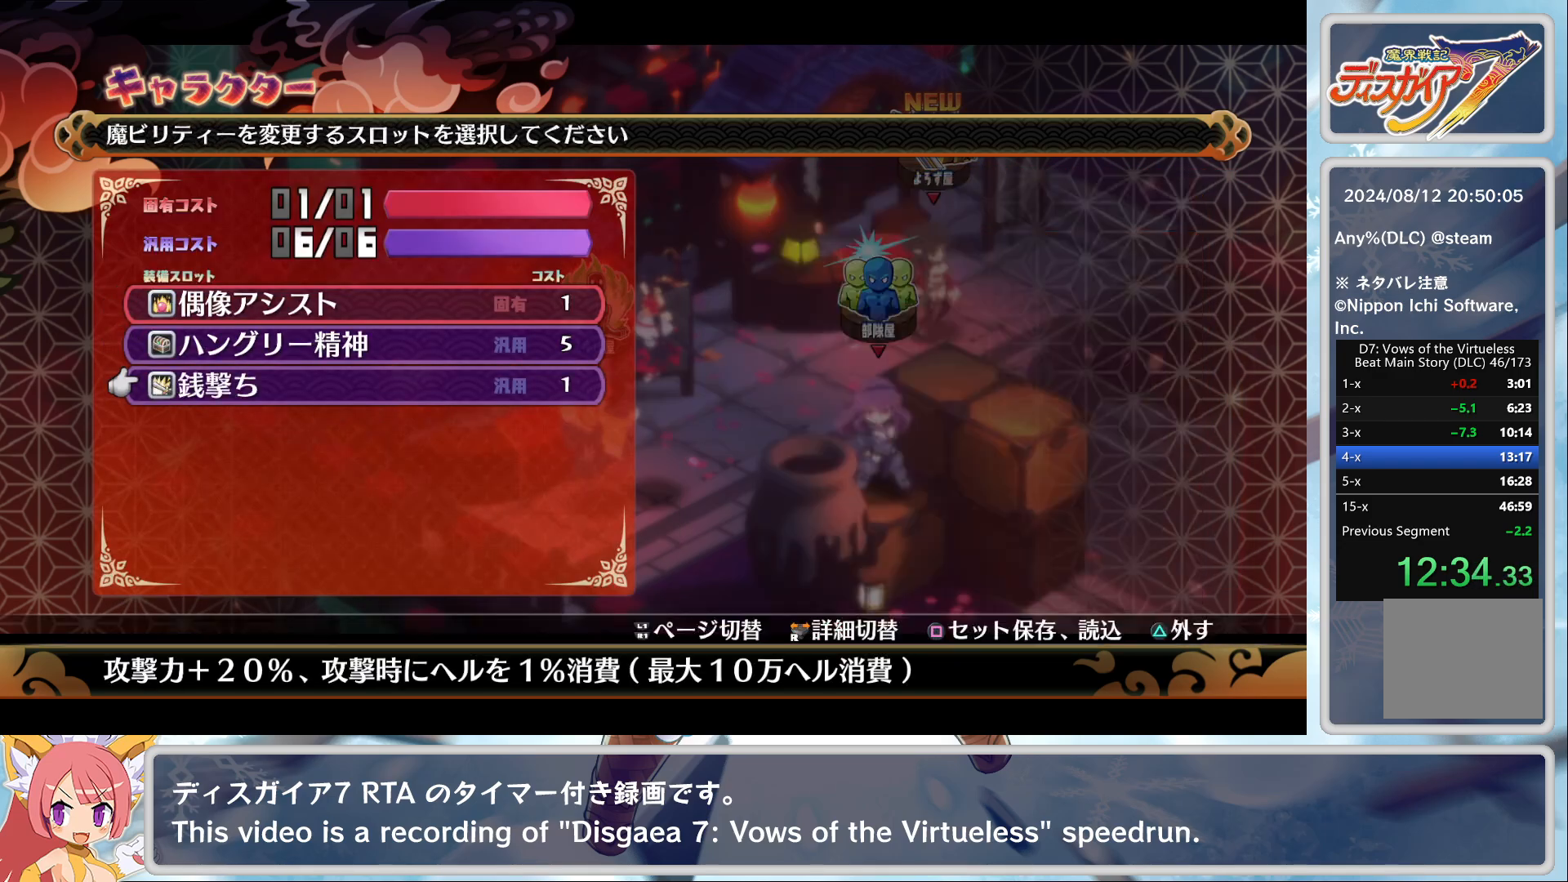
{"buttons": ["CIRCLE"], "left_stick": "center", "events": [[67, "CROSS", "up"], [217, "CIRCLE", "down"], [300, "CIRCLE", "up"], [350, "CIRCLE", "down"], [417, "CIRCLE", "up"], [500, "CIRCLE", "down"]]}
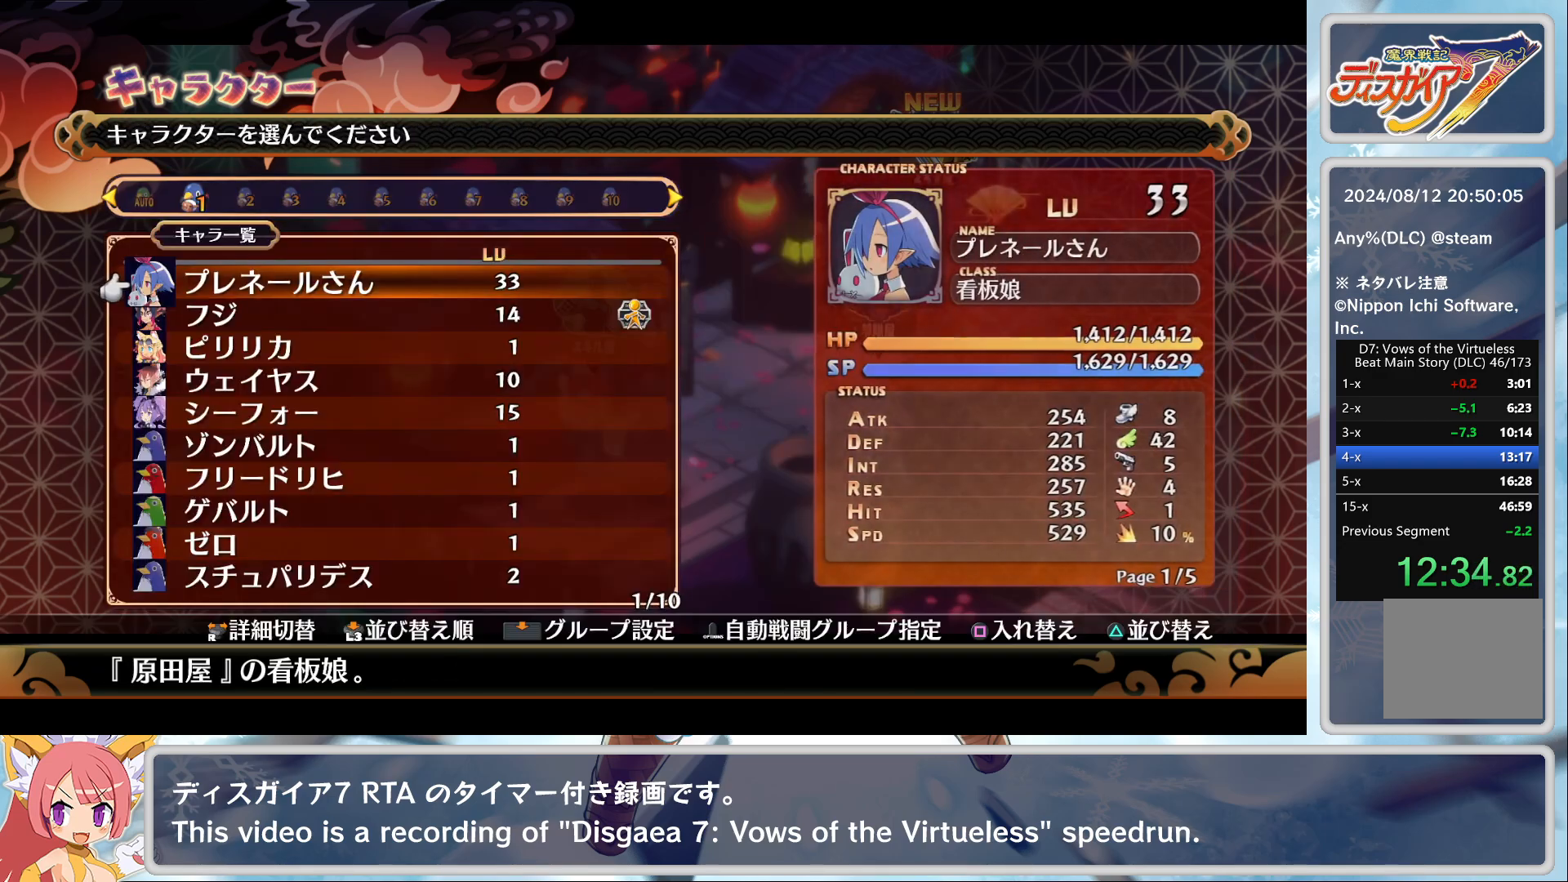
{"buttons": [], "left_stick": "center", "events": [[33, "CIRCLE", "up"], [150, "CIRCLE", "down"], [217, "CIRCLE", "up"], [283, "CIRCLE", "down"], [350, "CIRCLE", "up"], [400, "CIRCLE", "down"], [467, "CIRCLE", "up"]]}
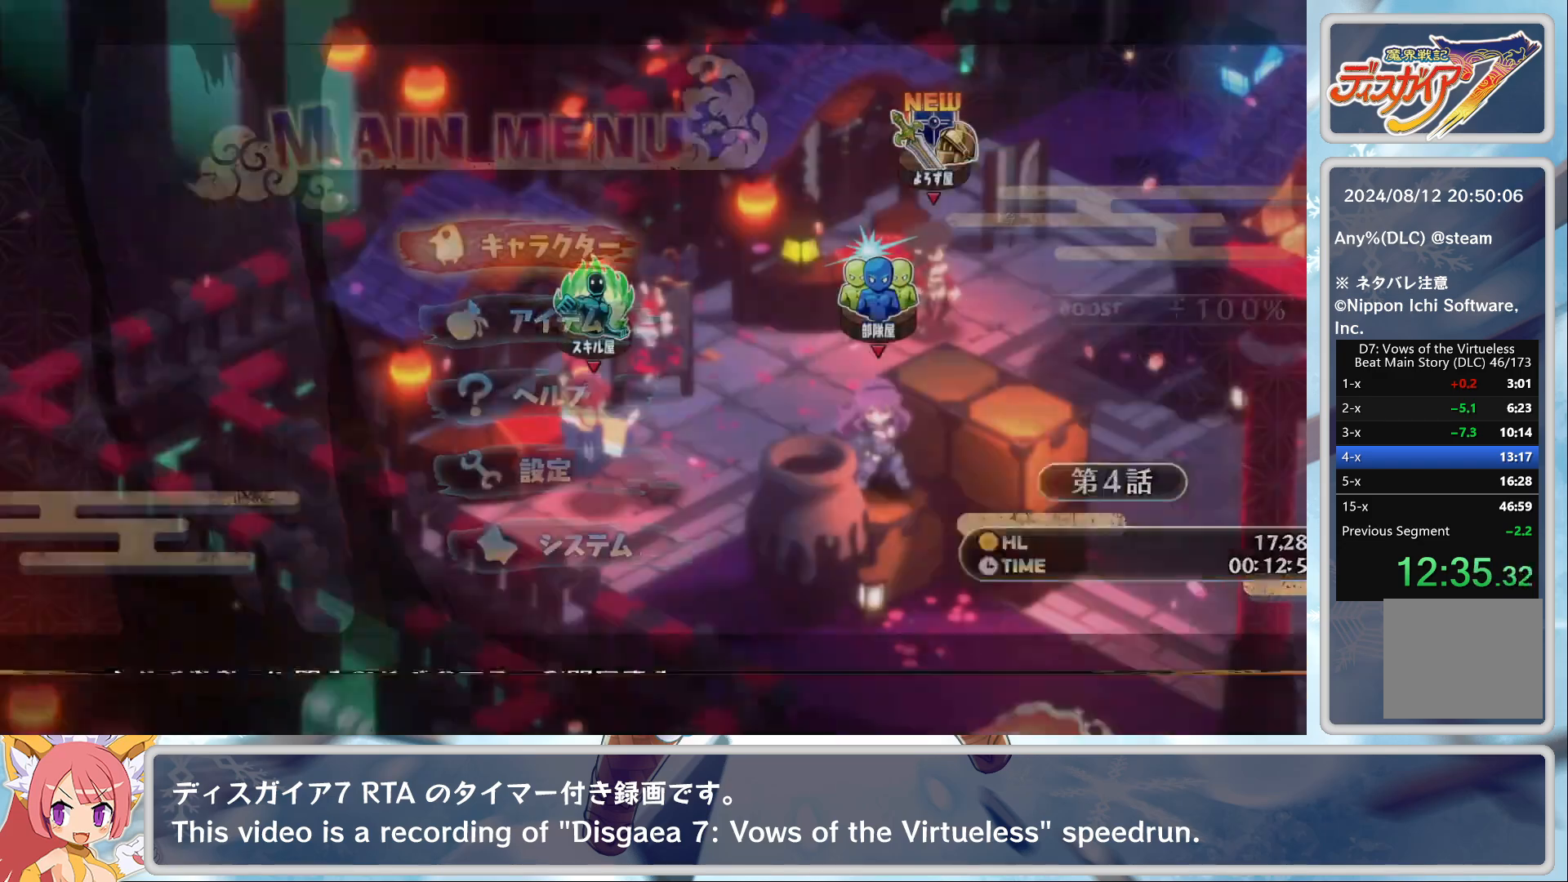
{"buttons": ["R2"], "left_stick": "up", "events": [[83, "CIRCLE", "down"], [183, "CIRCLE", "up"], [333, "R2", "down"], [450, "left_stick", "up"]]}
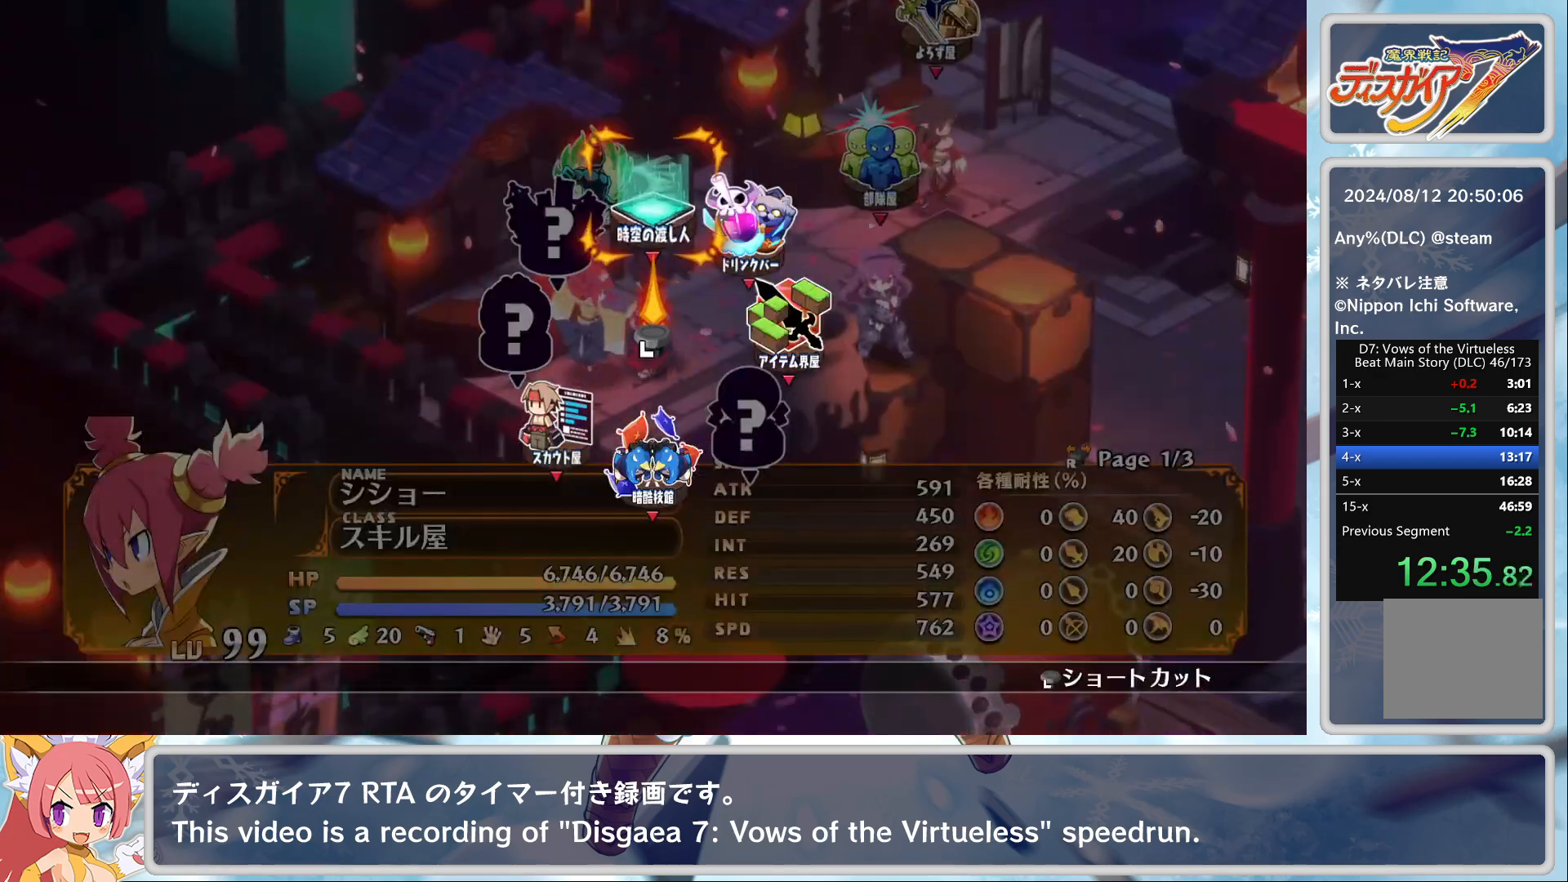
{"buttons": [], "left_stick": "center", "events": [[50, "R2", "up"], [50, "left_stick", "center"]]}
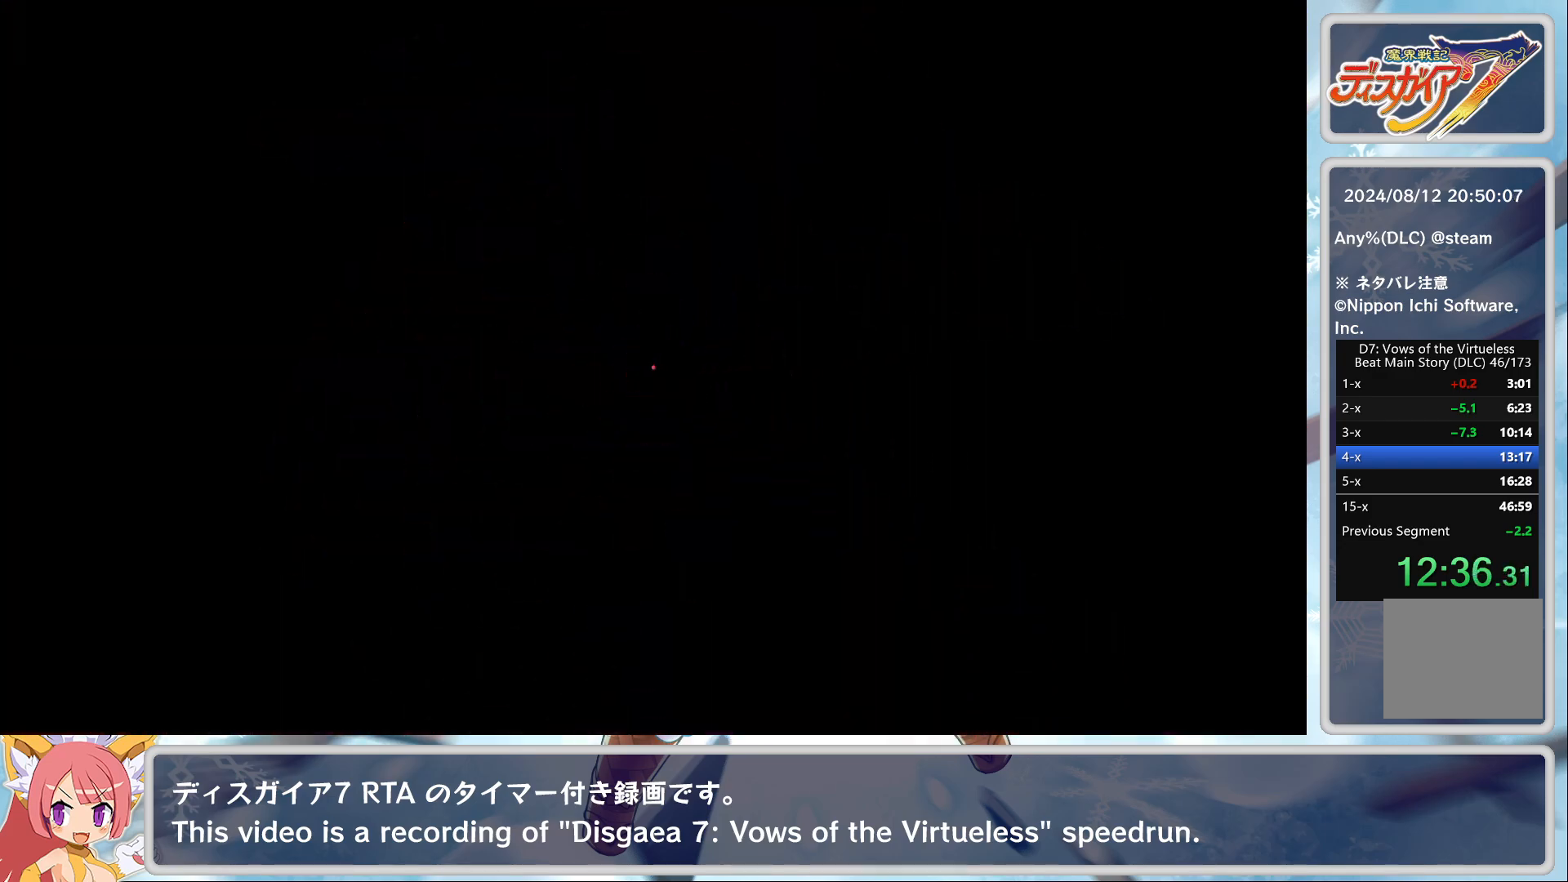
{"buttons": [], "left_stick": "center", "events": []}
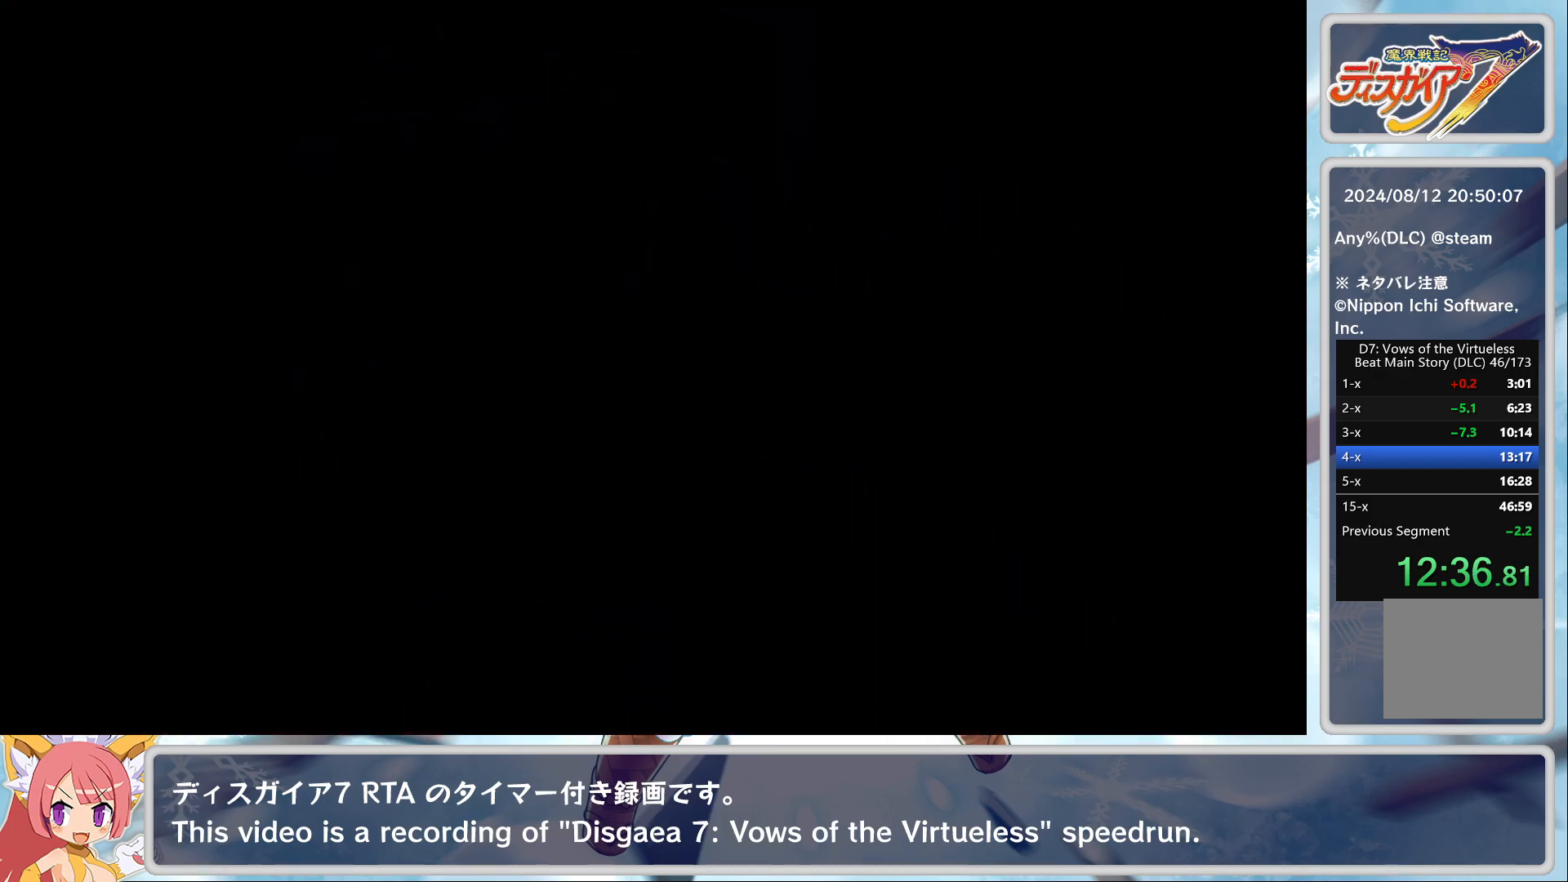
{"buttons": [], "left_stick": "center", "events": []}
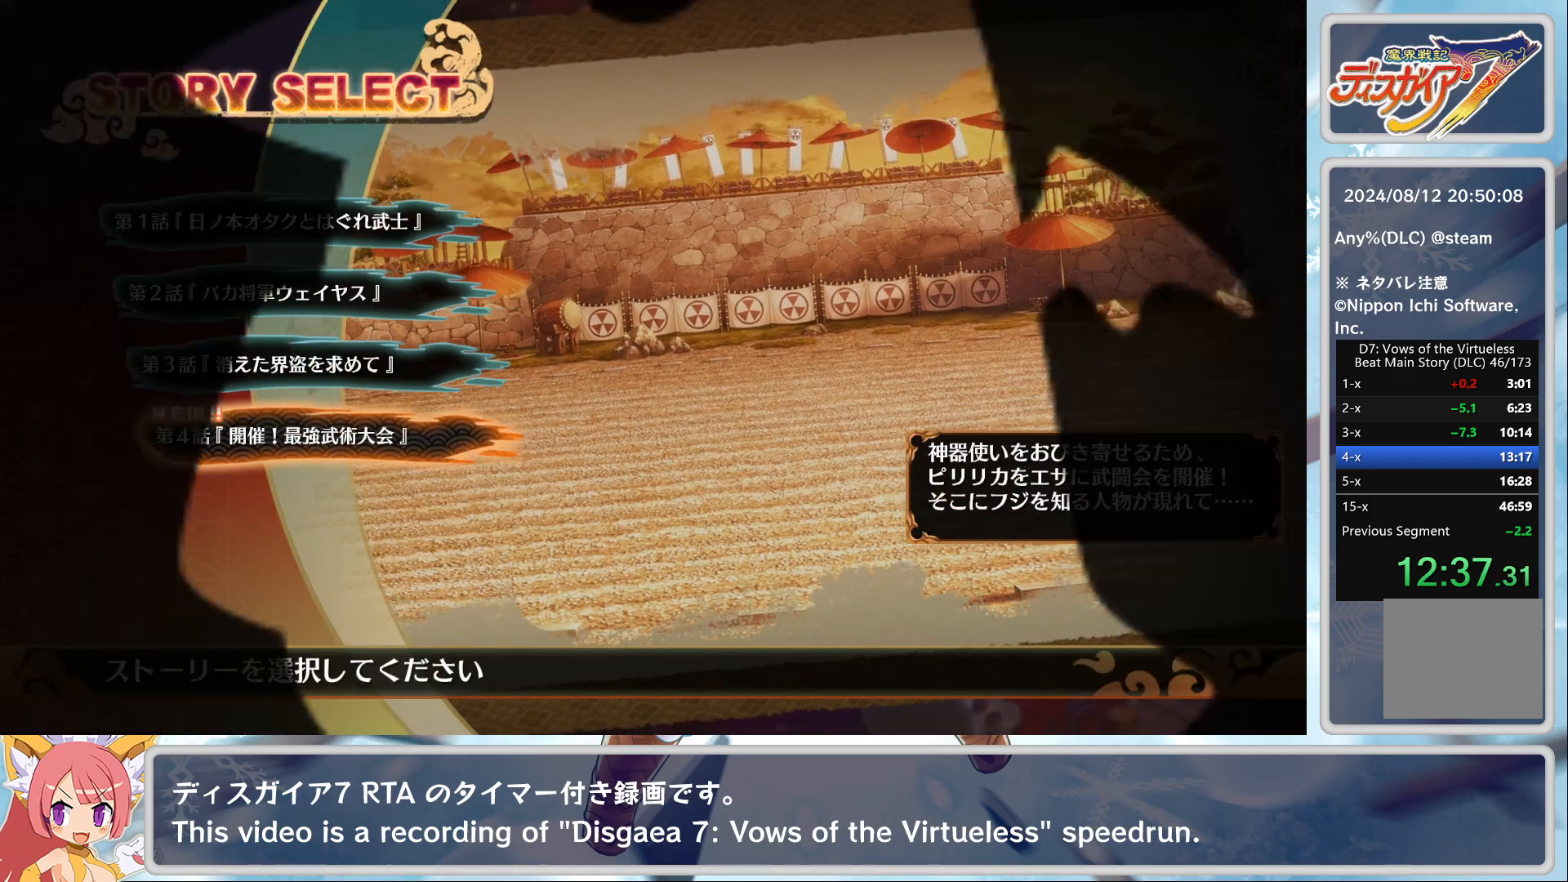
{"buttons": ["TRIANGLE"], "left_stick": "center", "events": [[167, "CROSS", "down"], [283, "CROSS", "up"], [483, "TRIANGLE", "down"]]}
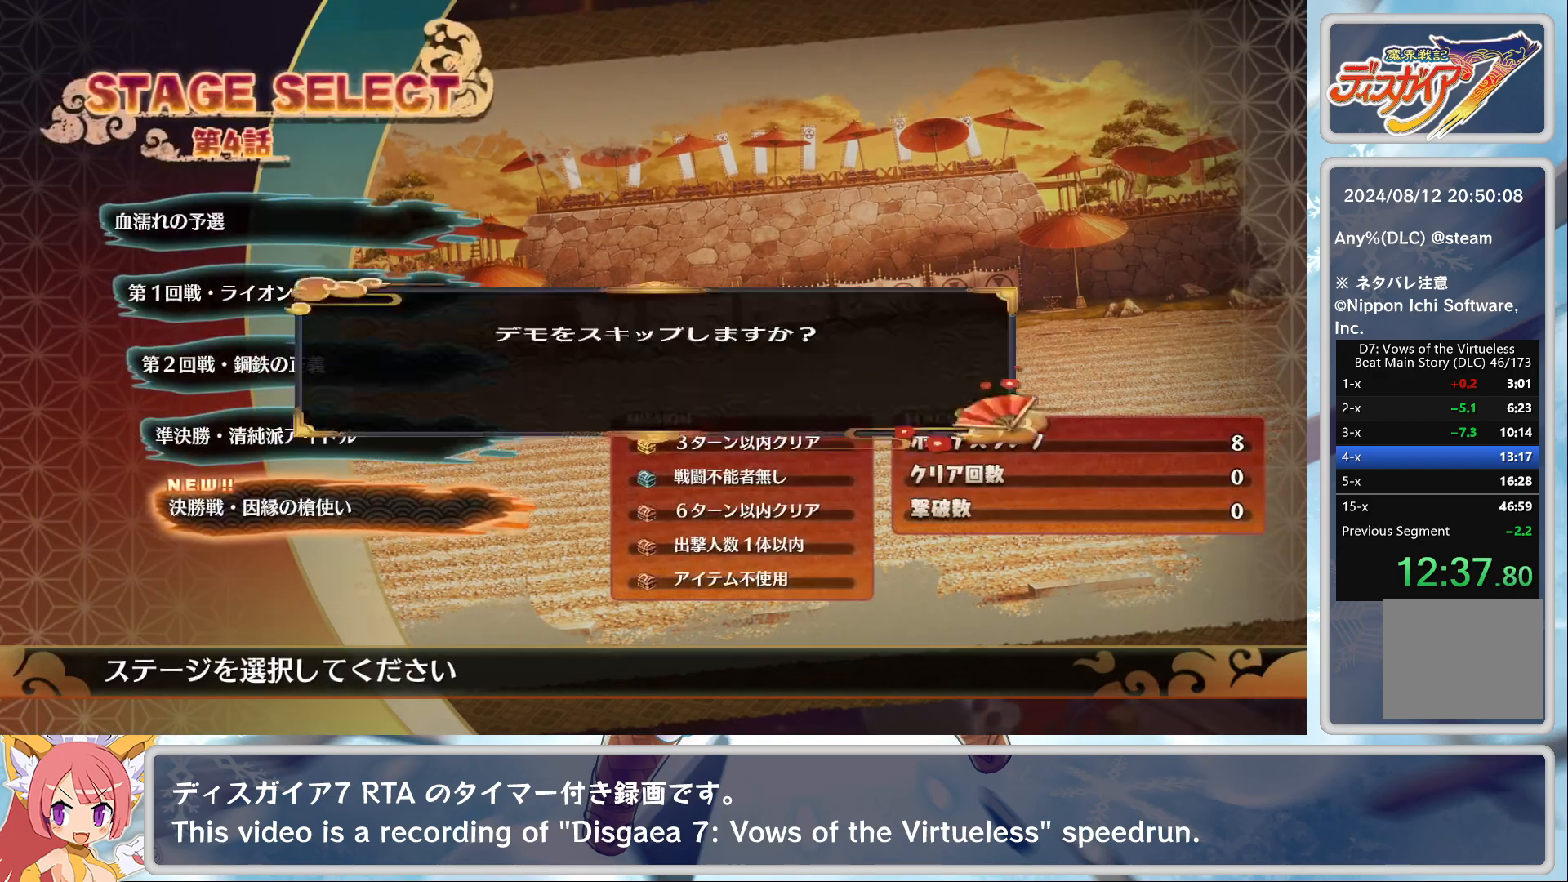
{"buttons": [], "left_stick": "center", "events": [[50, "CROSS", "down"], [50, "TRIANGLE", "up"], [183, "CROSS", "up"]]}
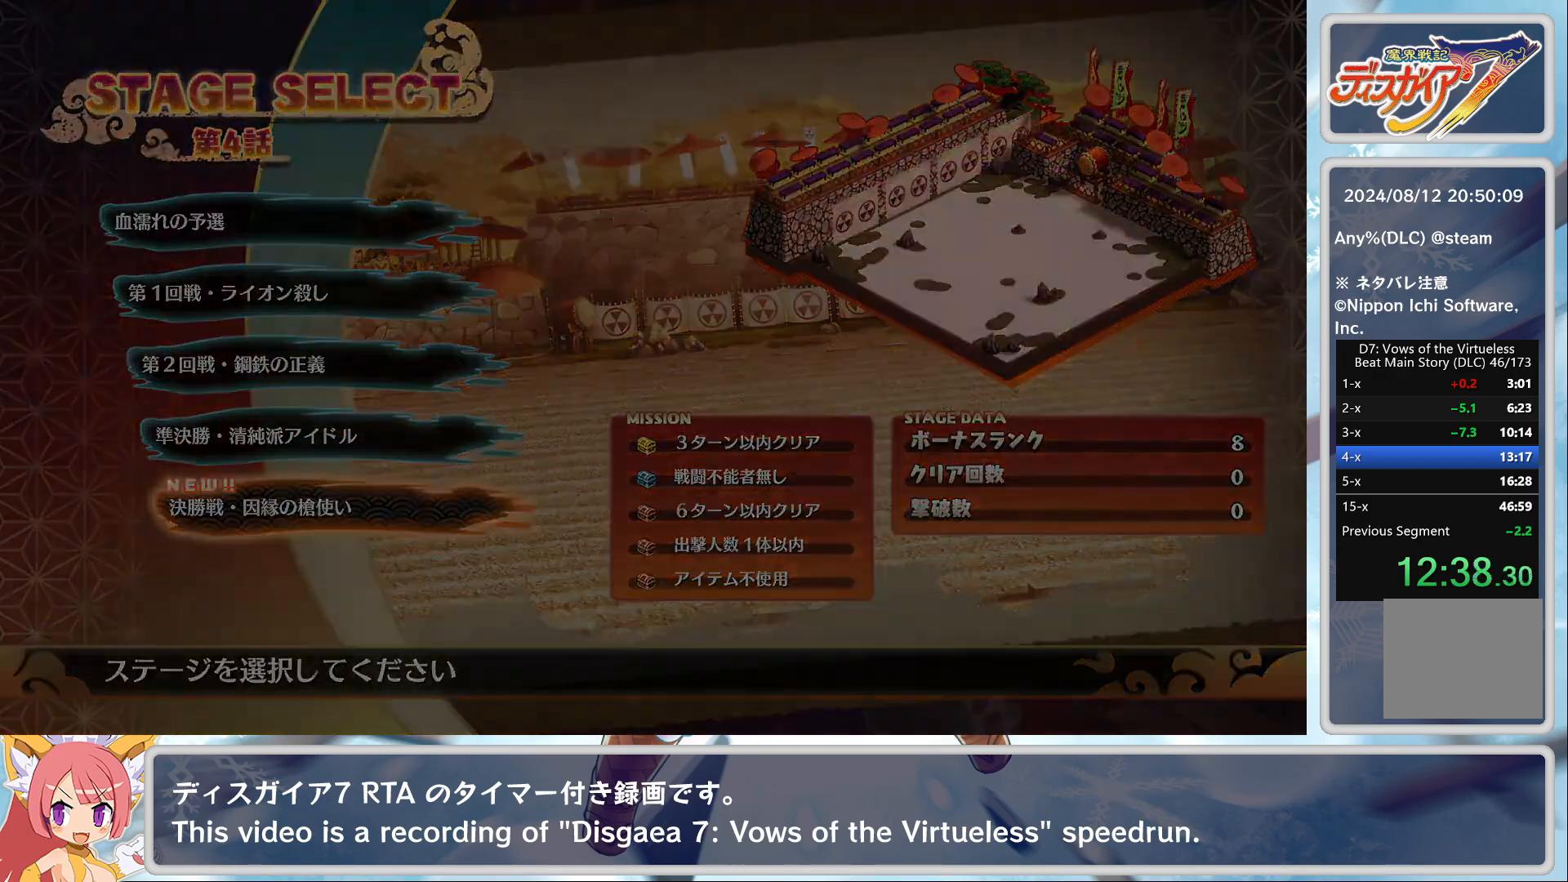
{"buttons": [], "left_stick": "center", "events": []}
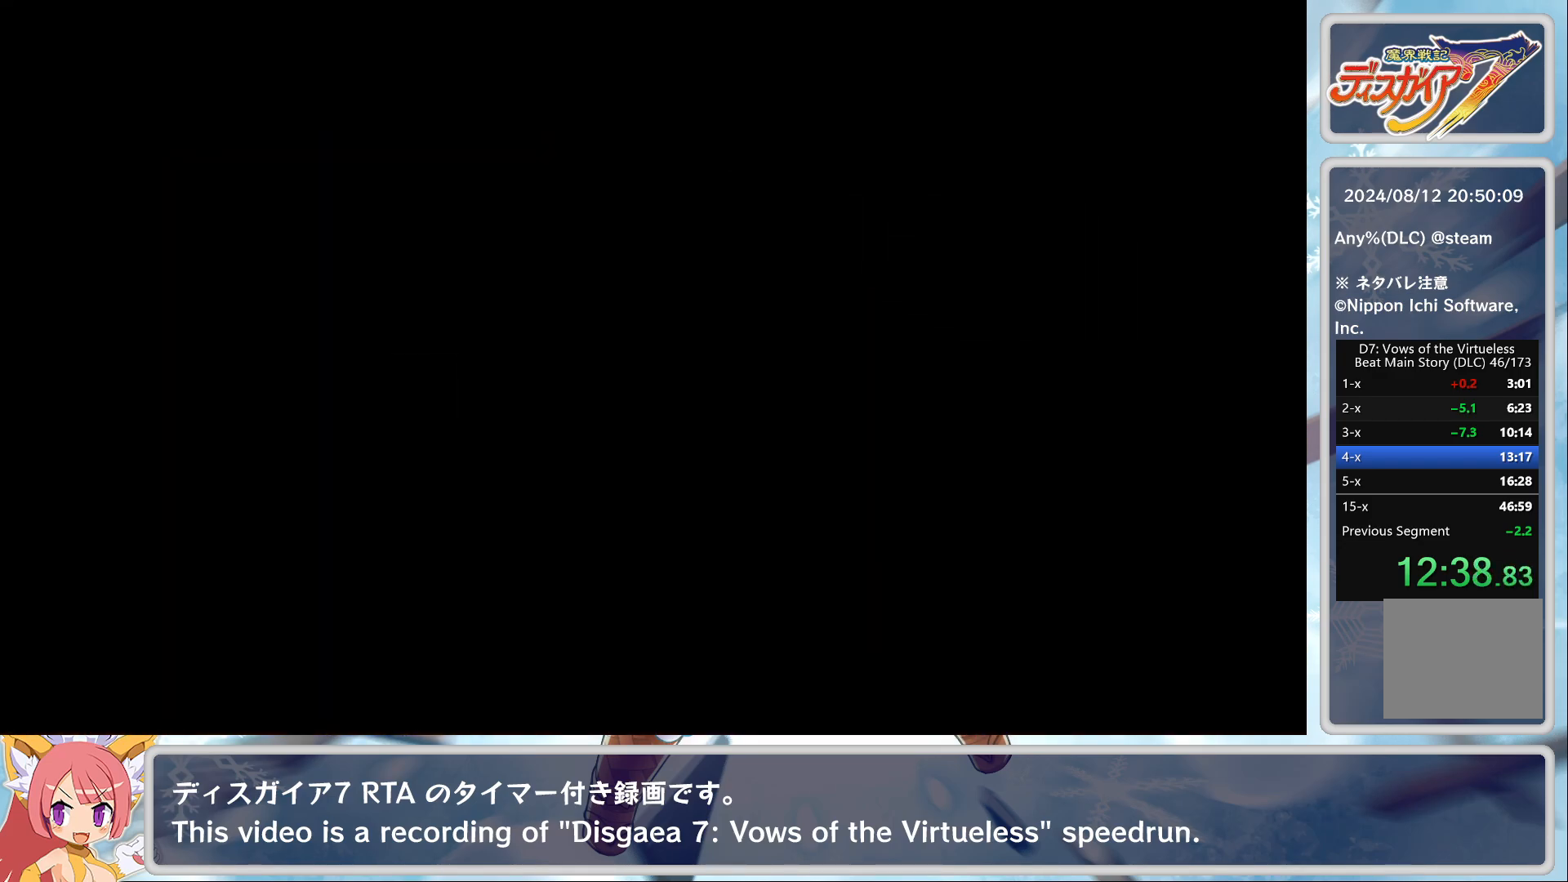
{"buttons": [], "left_stick": "center", "events": []}
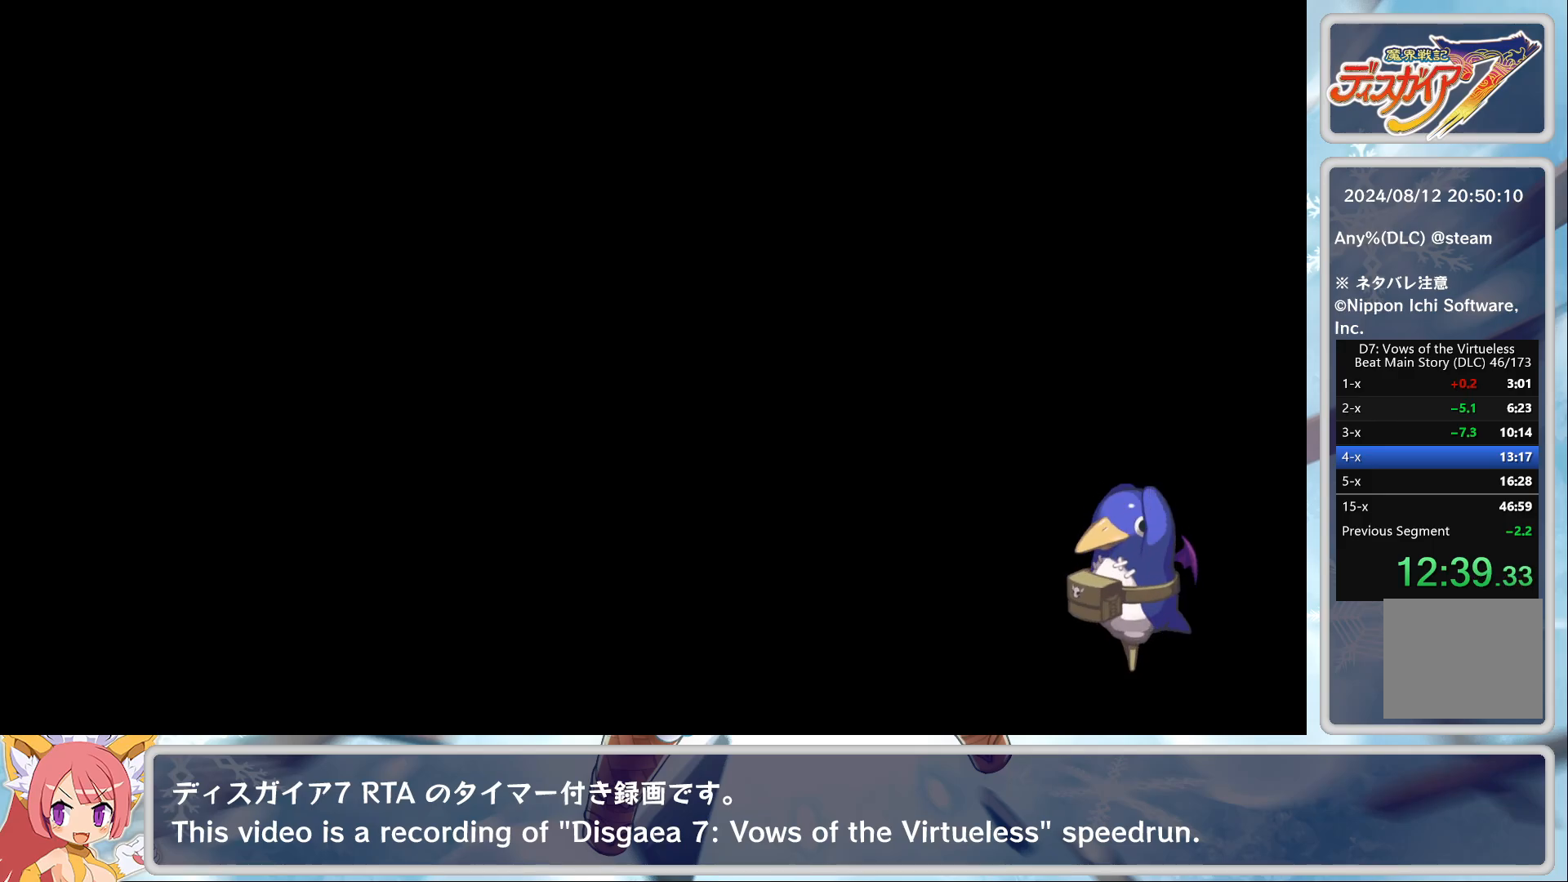
{"buttons": [], "left_stick": "center", "events": []}
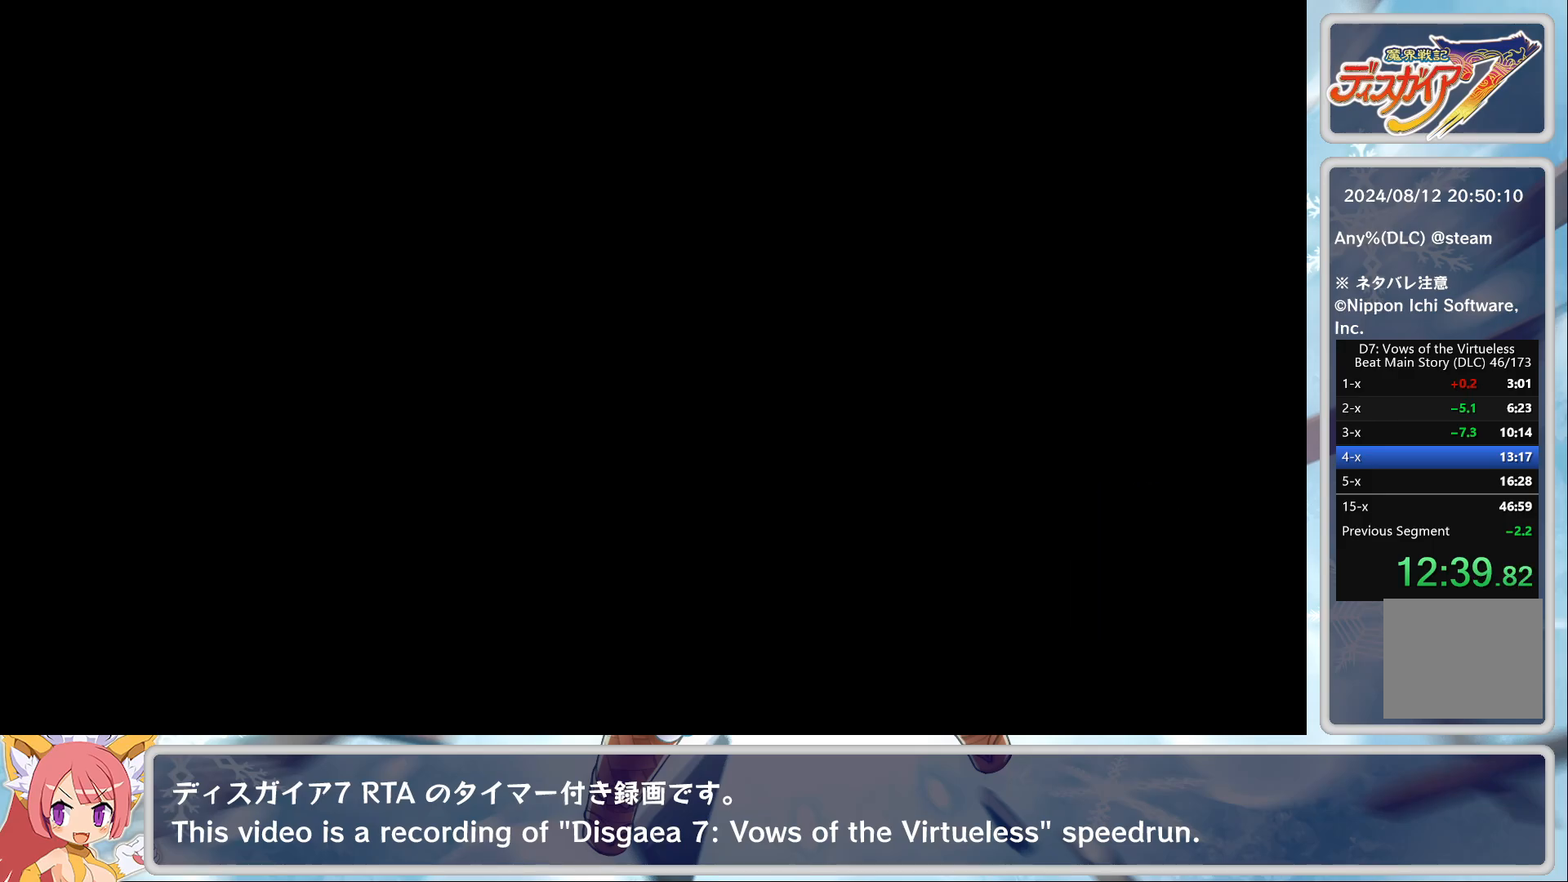
{"buttons": [], "left_stick": "center", "events": []}
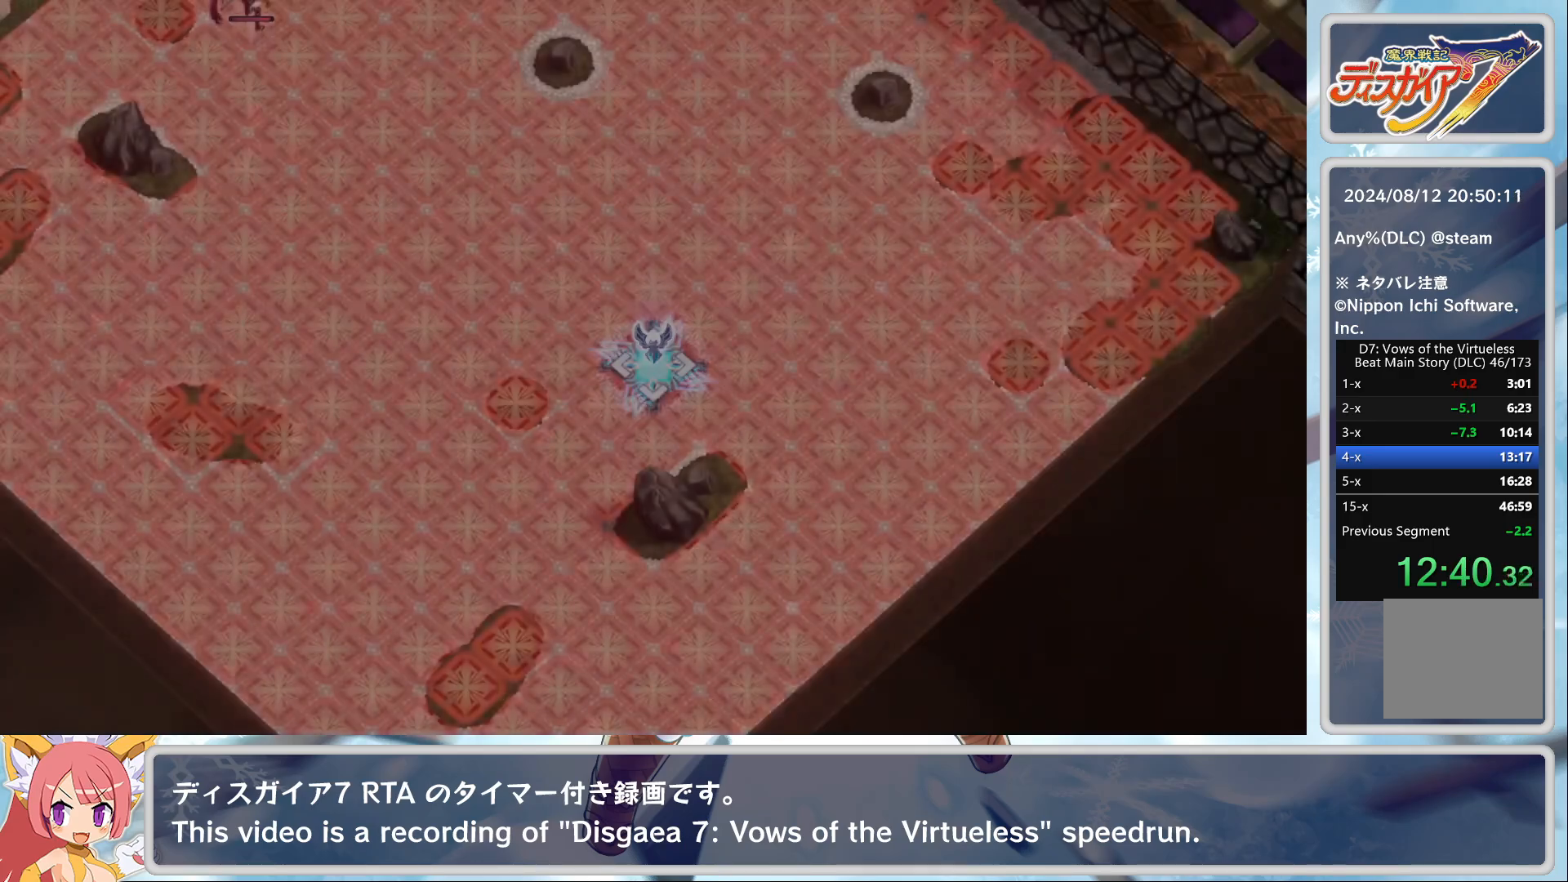
{"buttons": [], "left_stick": "center", "events": []}
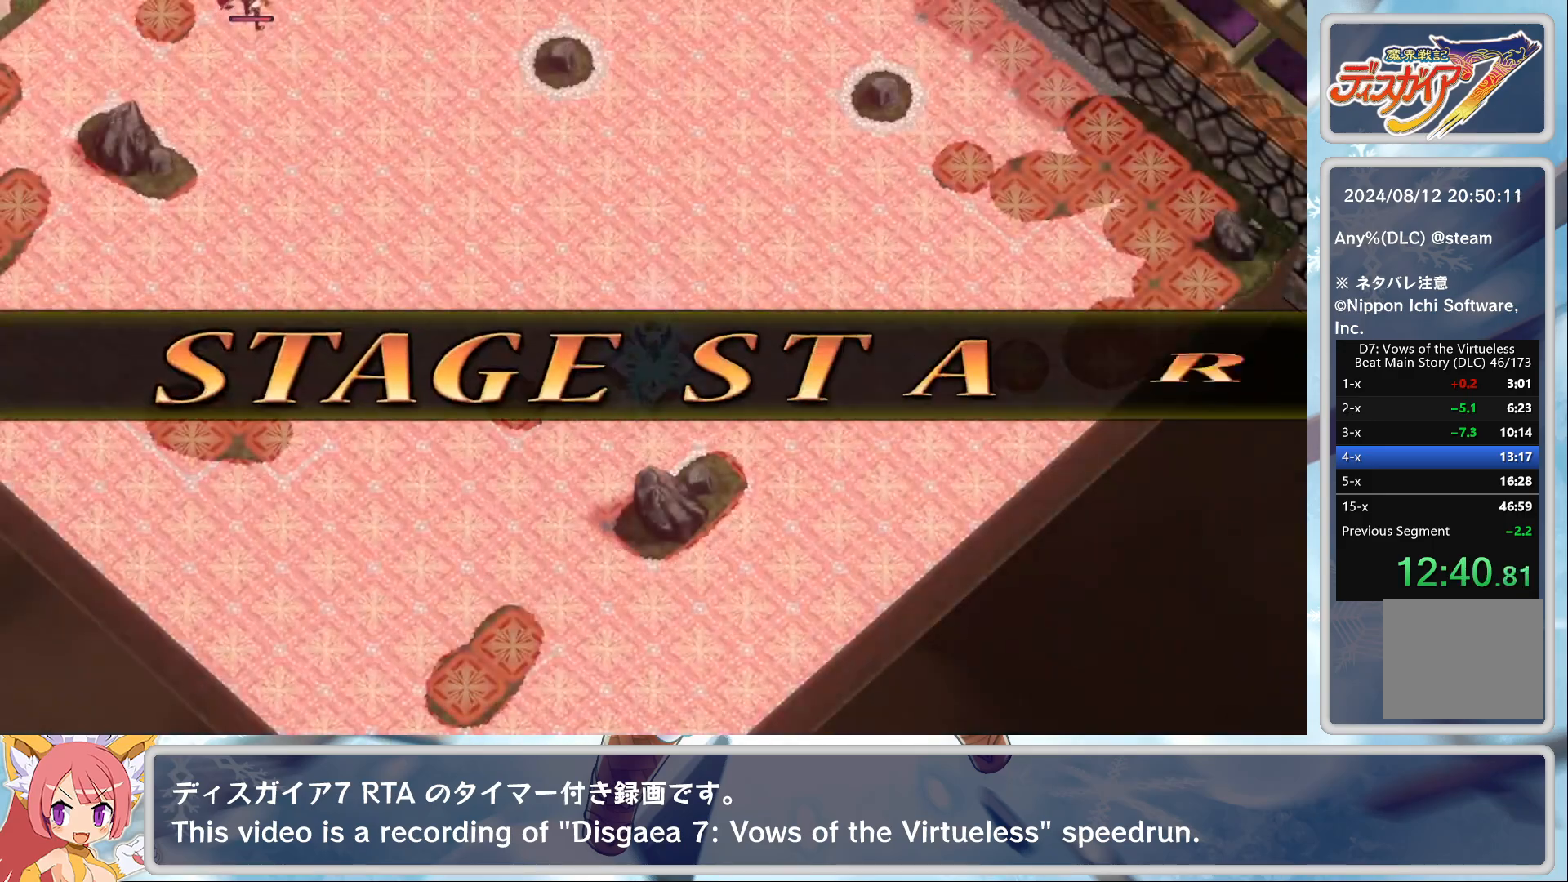
{"buttons": [], "left_stick": "center", "events": []}
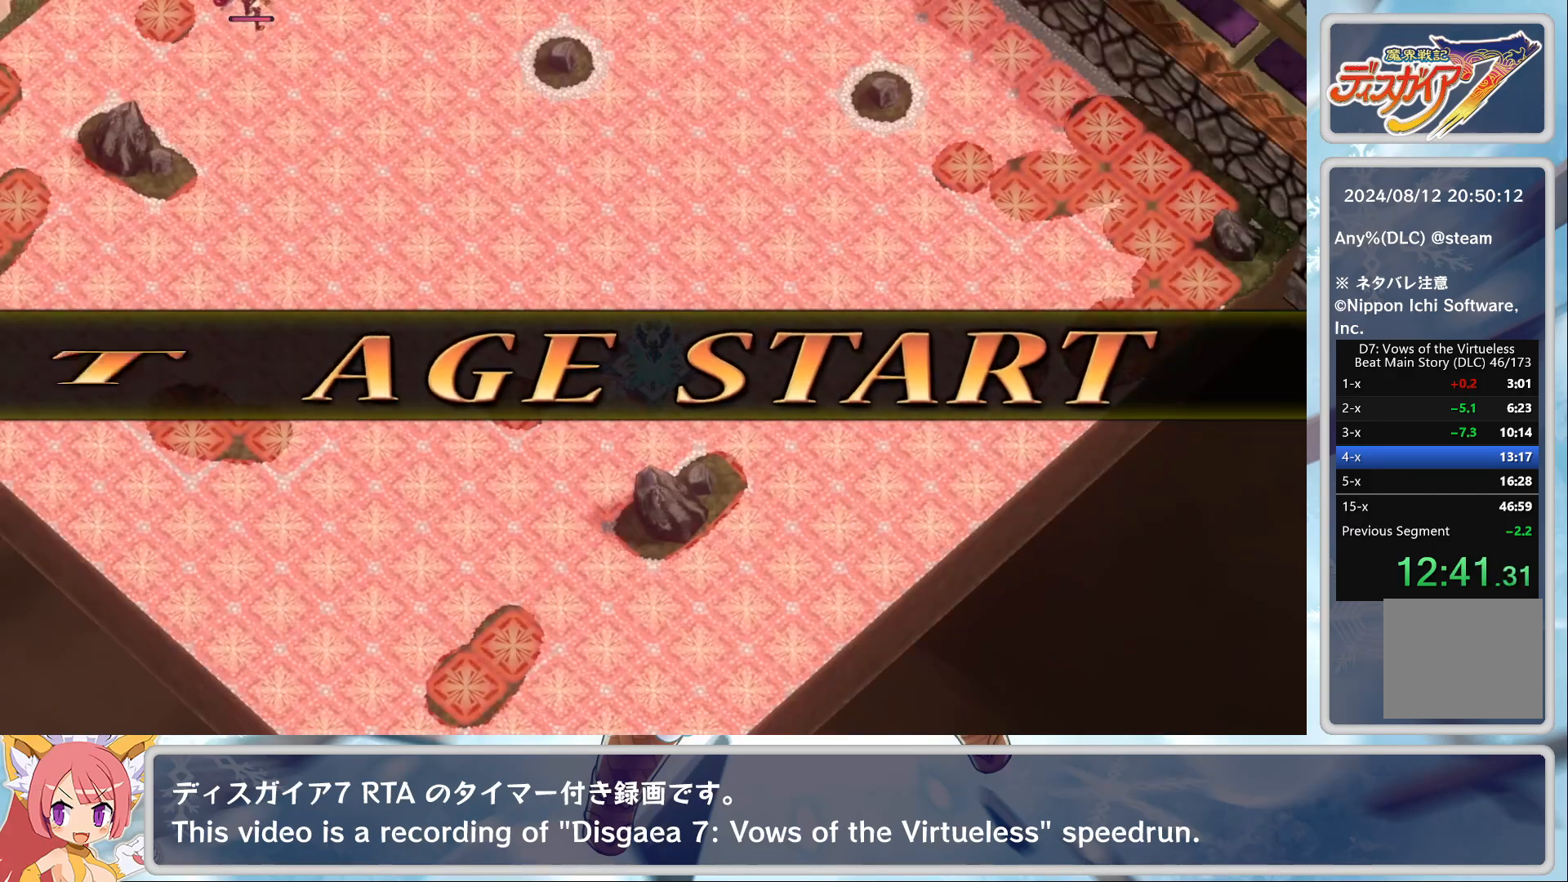
{"buttons": ["CROSS"], "left_stick": "center", "events": [[467, "CROSS", "down"]]}
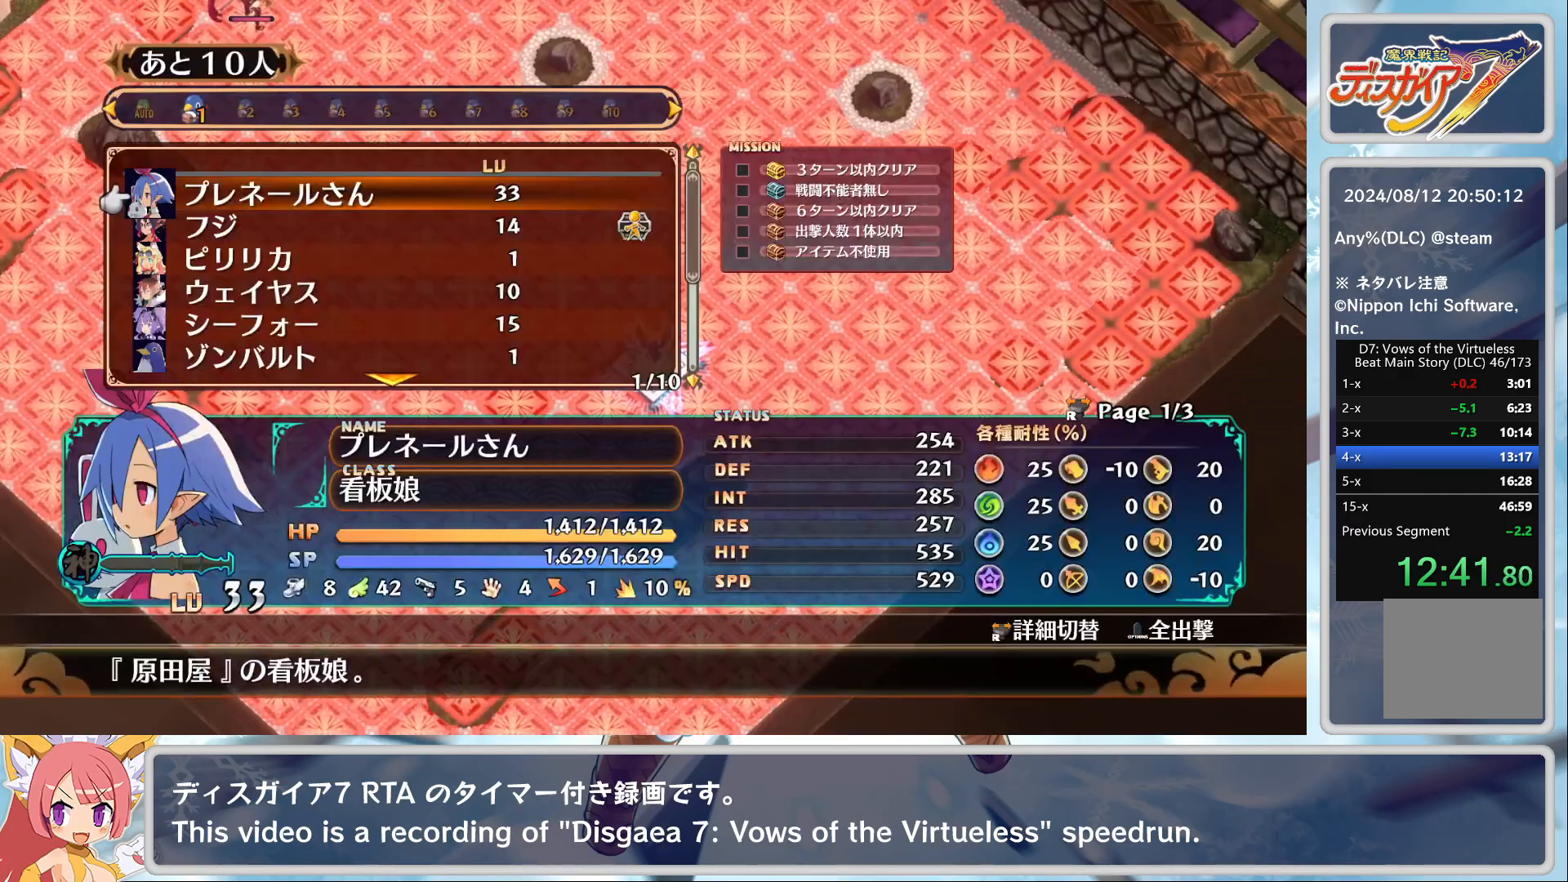
{"buttons": [], "left_stick": "up-left", "events": [[100, "CROSS", "up"], [233, "CROSS", "down"], [317, "CROSS", "up"], [333, "CROSS", "down"], [417, "left_stick", "up-left"], [467, "CROSS", "up"]]}
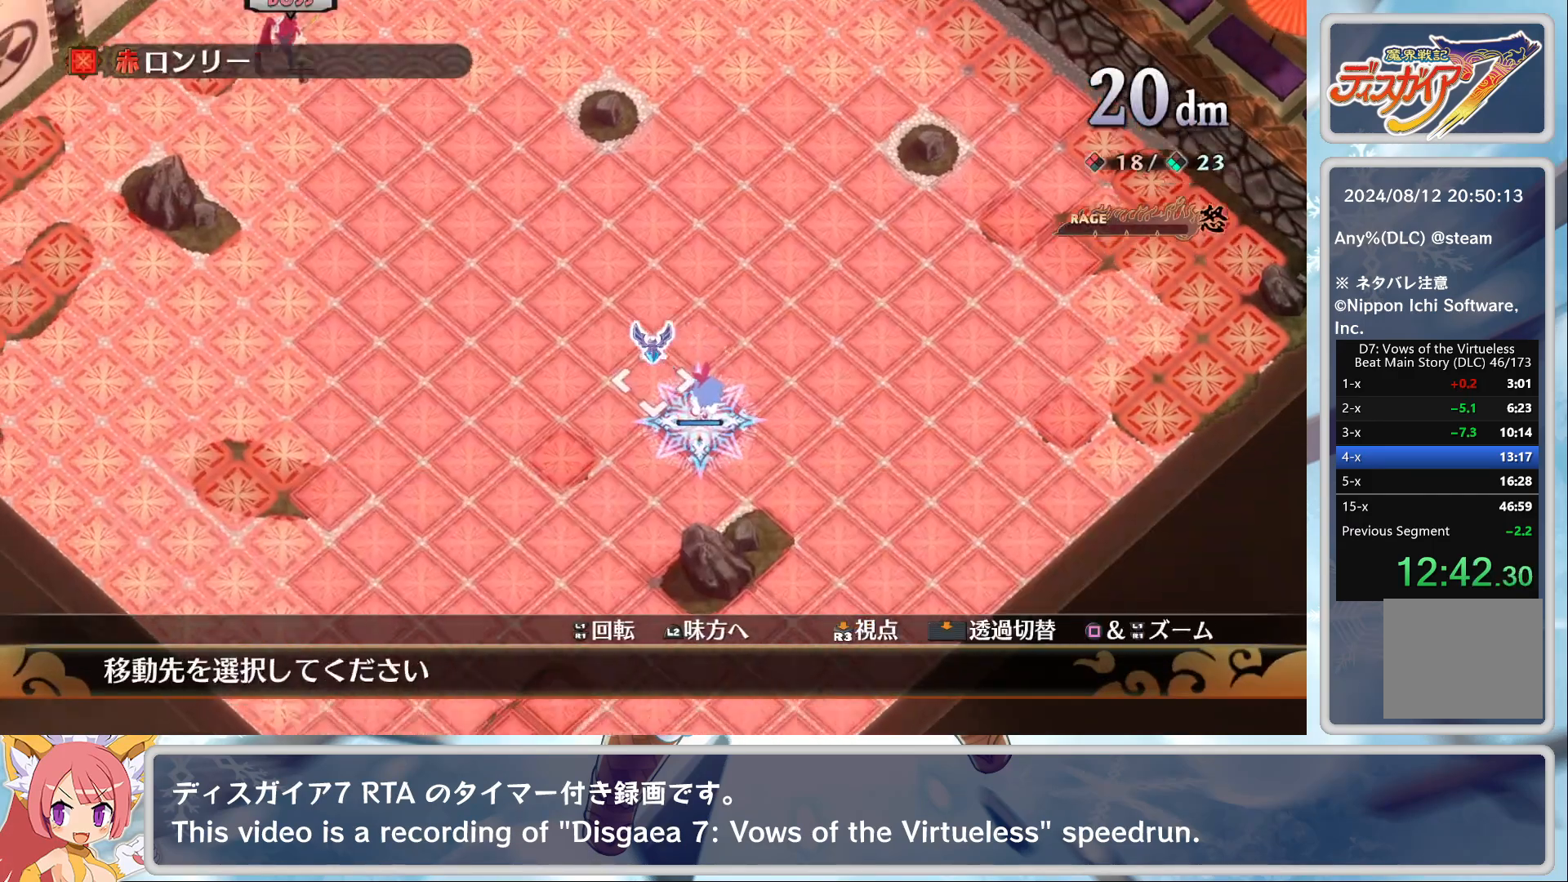
{"buttons": ["CROSS"], "left_stick": "center", "events": [[450, "left_stick", "center"], [483, "CROSS", "down"]]}
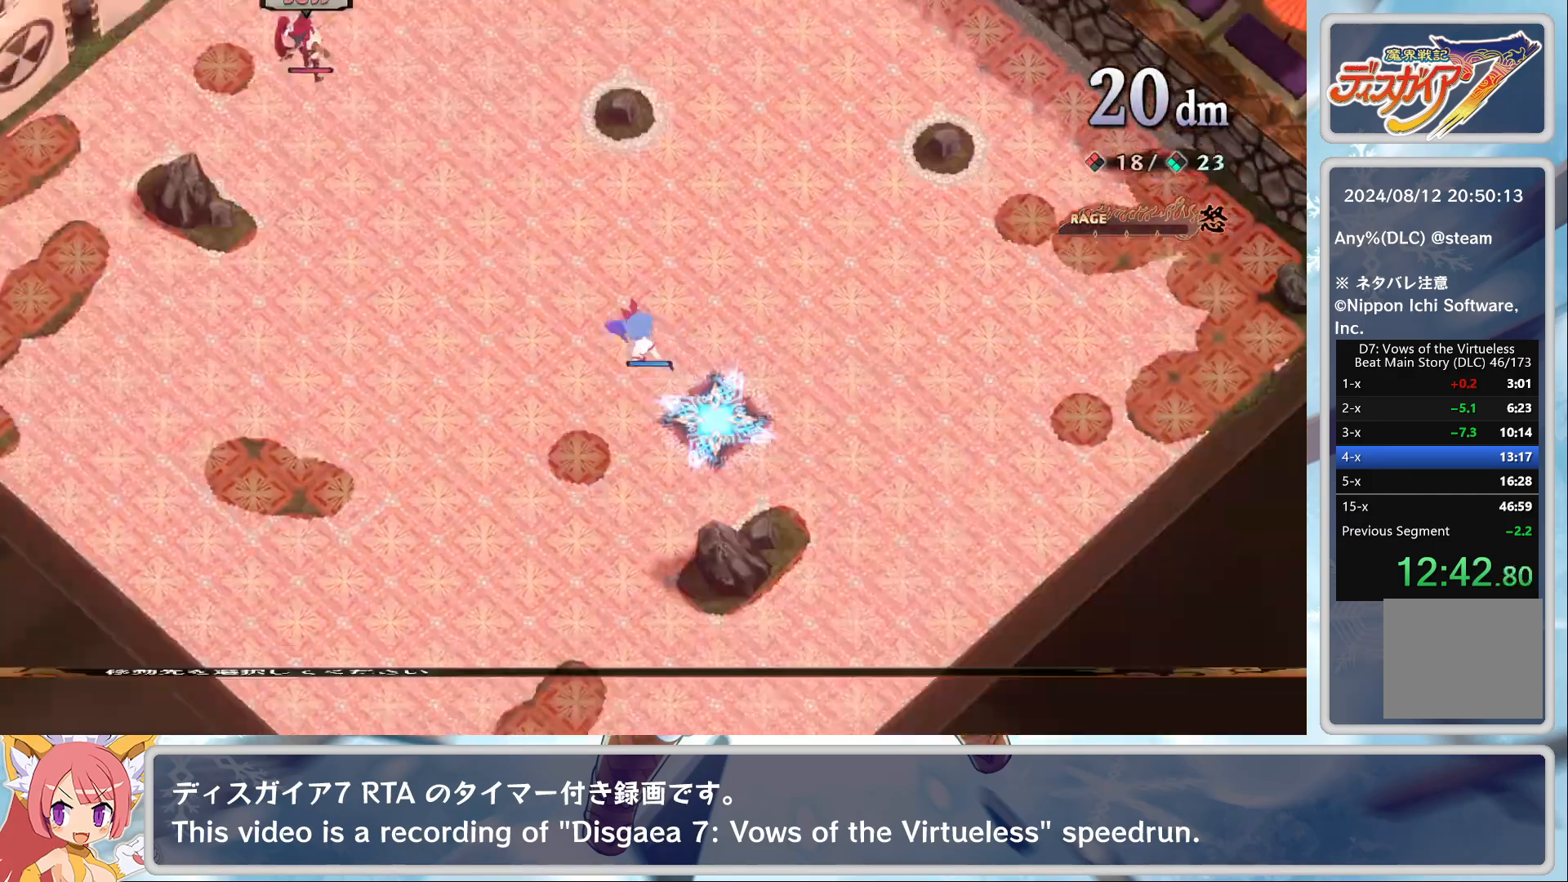
{"buttons": [], "left_stick": "center", "events": [[117, "CROSS", "up"], [250, "R2", "down"], [250, "SQUARE", "down"], [417, "R2", "up"], [433, "SQUARE", "up"]]}
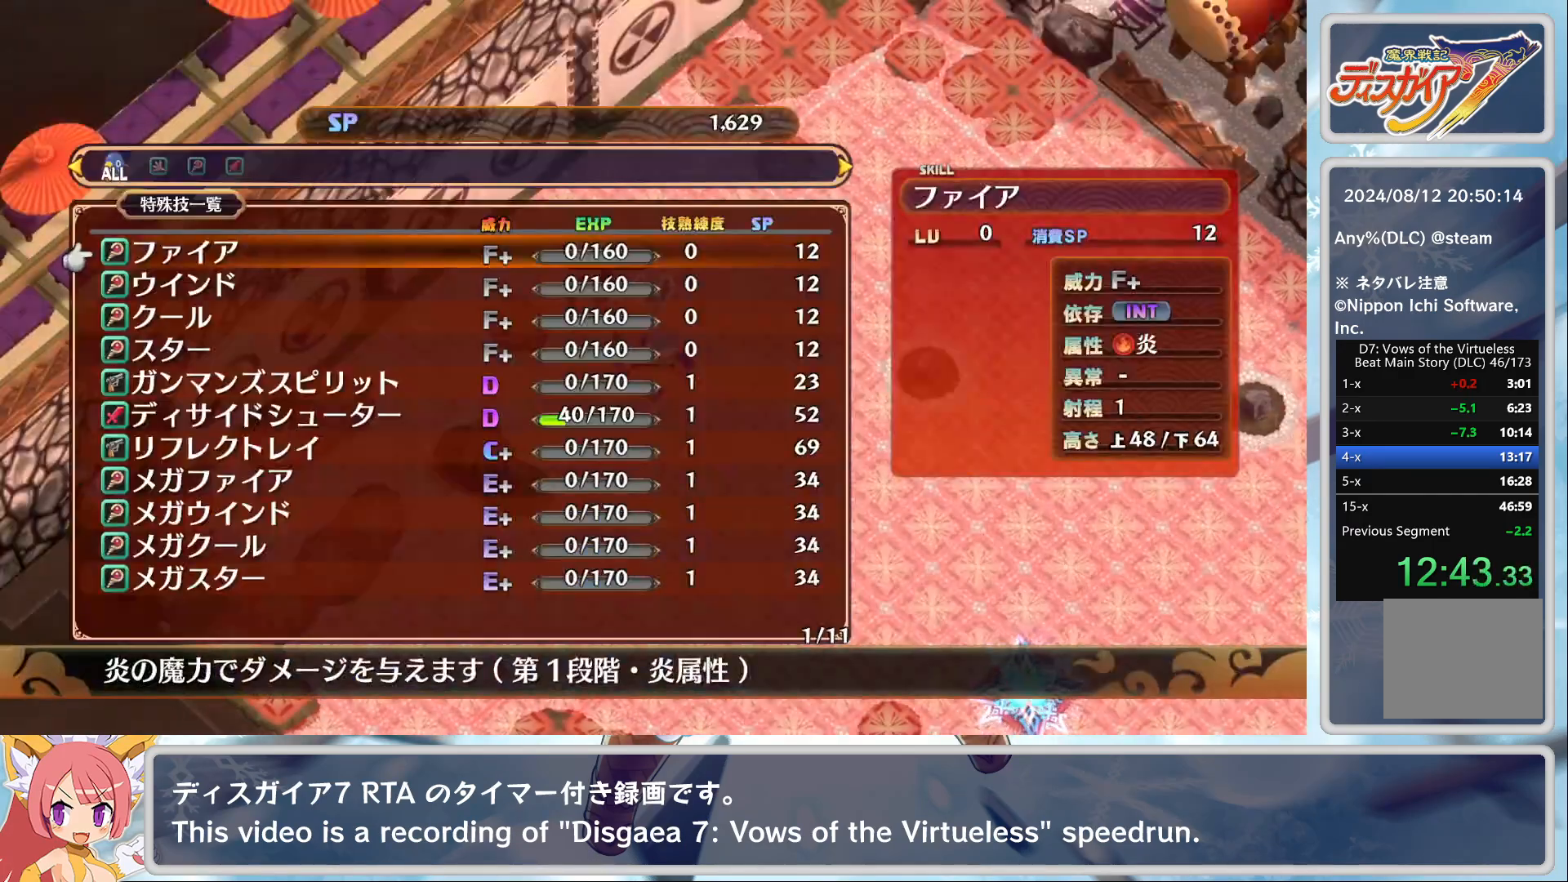
{"buttons": [], "left_stick": "center", "events": [[67, "DPAD_UP", "down"], [400, "DPAD_UP", "up"]]}
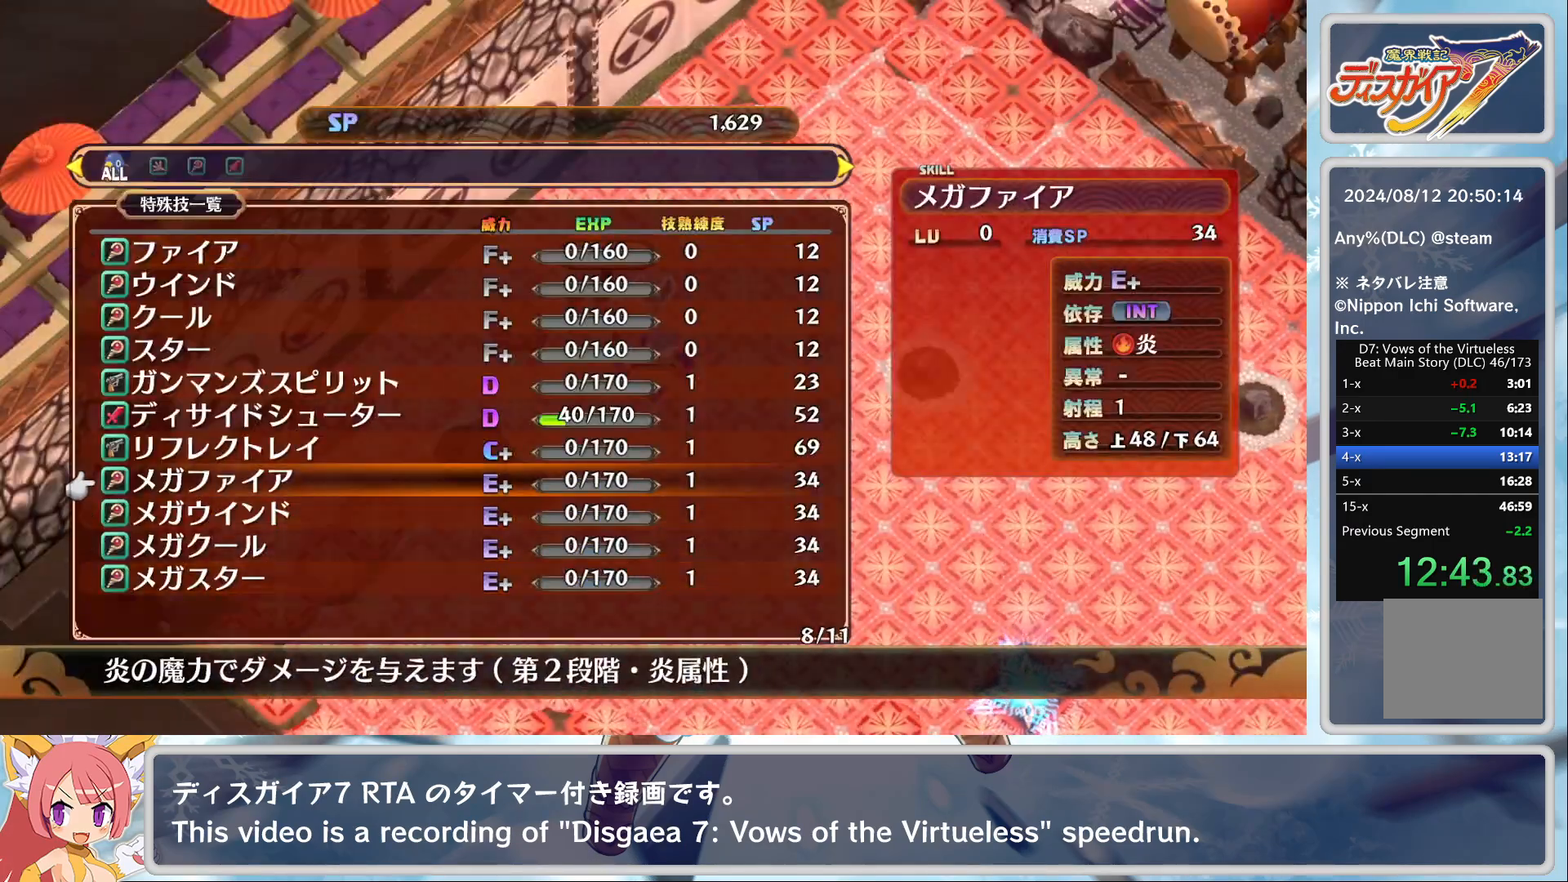
{"buttons": ["CROSS"], "left_stick": "center", "events": [[67, "DPAD_UP", "down"], [133, "DPAD_UP", "up"], [333, "CROSS", "down"], [417, "CROSS", "up"], [450, "CROSS", "down"]]}
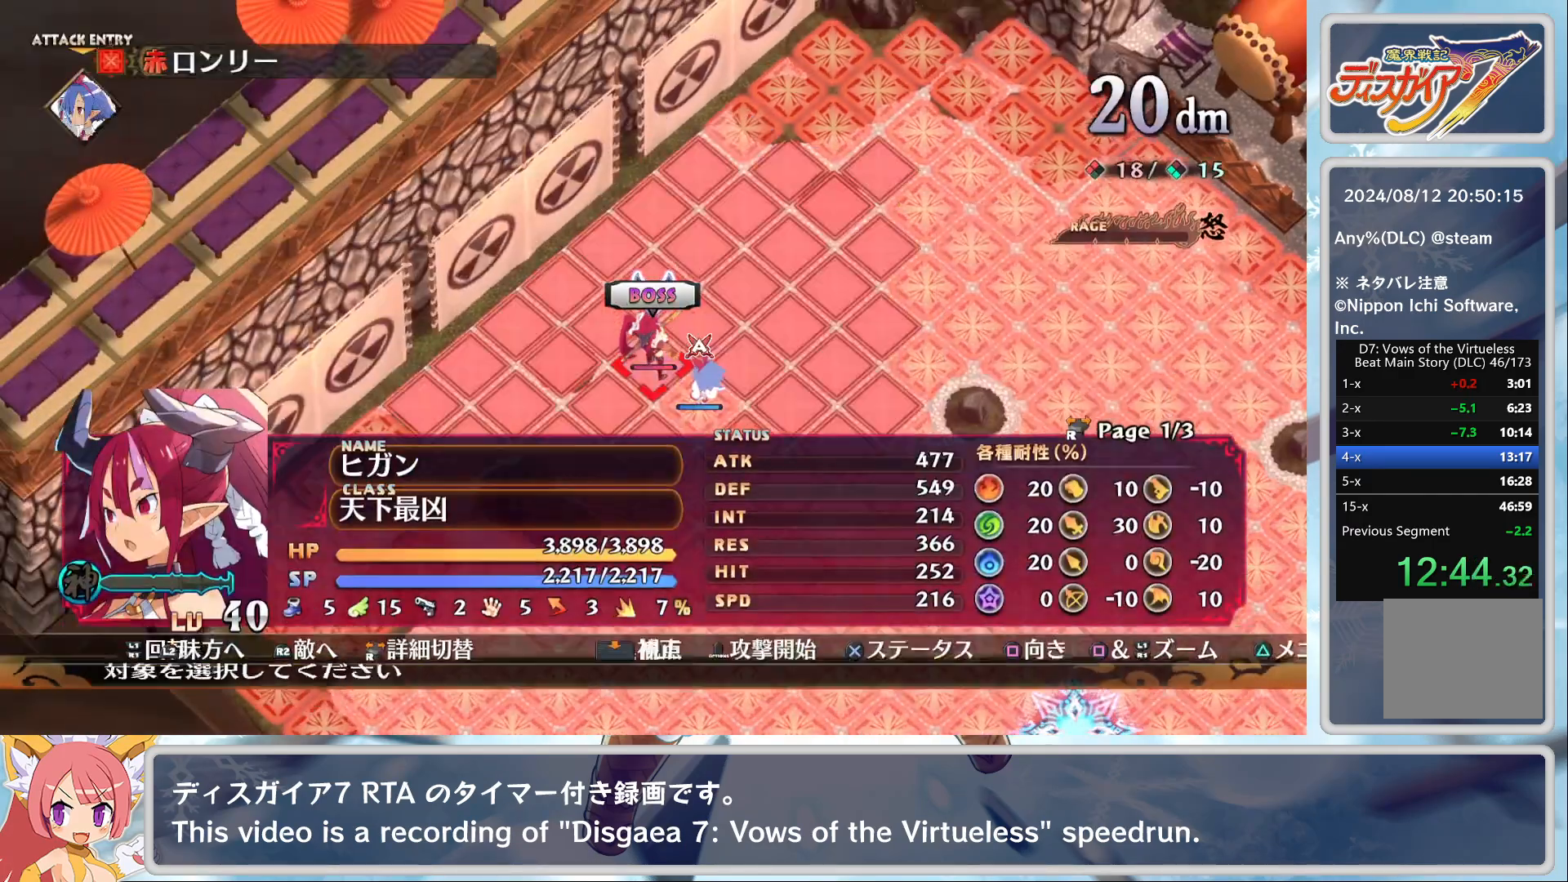
{"buttons": ["CROSS"], "left_stick": "center", "events": [[67, "CROSS", "up"], [333, "TRIANGLE", "down"], [400, "DPAD_DOWN", "down"], [400, "TRIANGLE", "up"], [467, "CROSS", "down"], [500, "DPAD_DOWN", "up"]]}